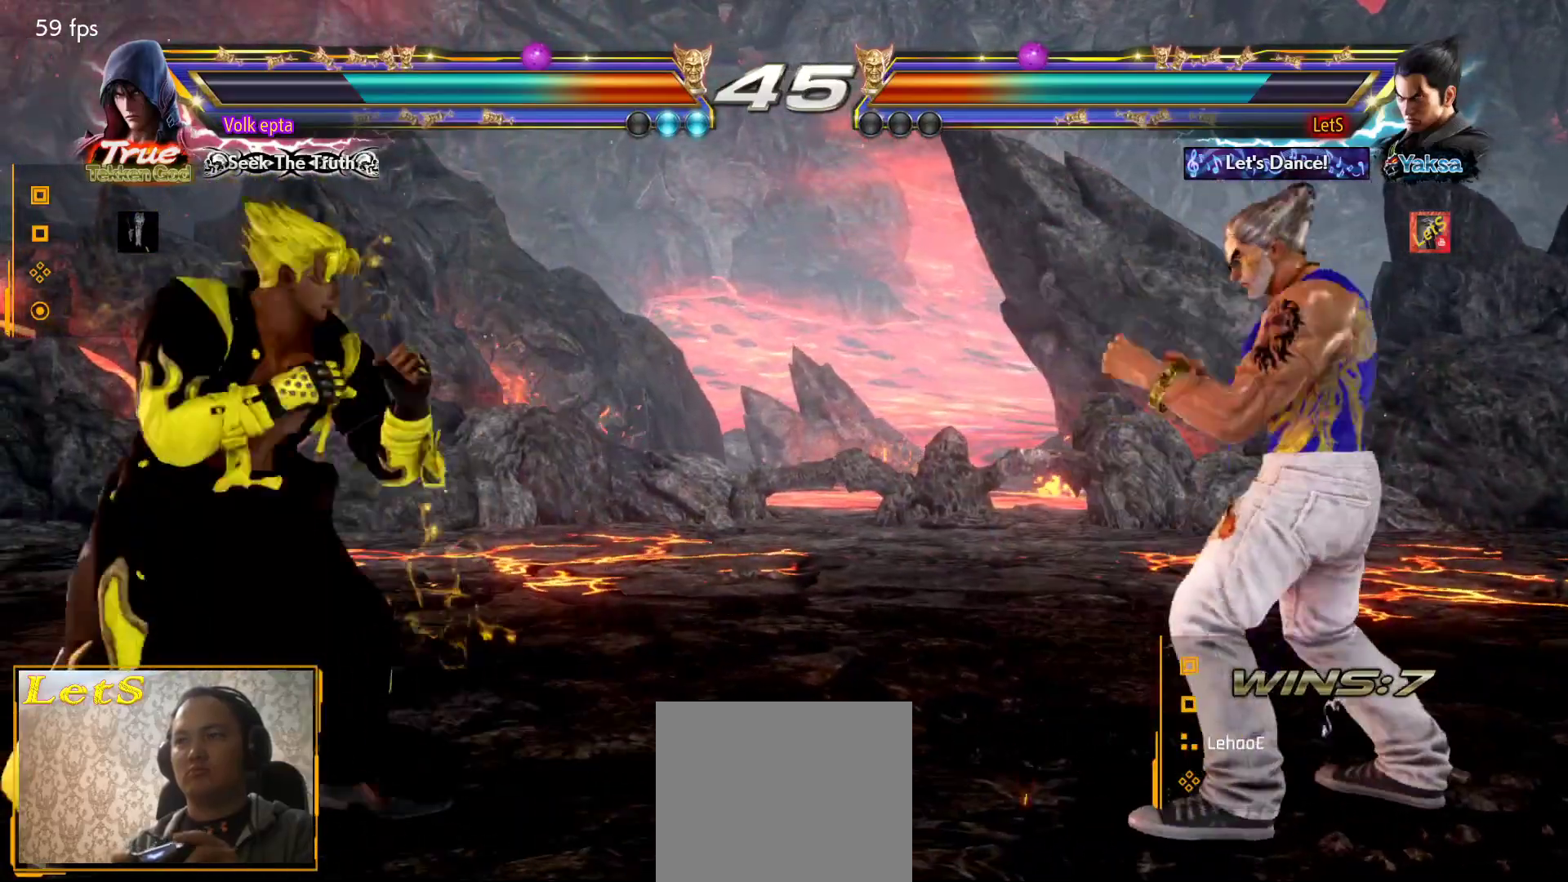
Gameplay with a controller (PlayStation layout); each line is a JSON object with the inputs held at the frame after it. "events" lists button and stick changes between this image and that frame as [ms after this image, input, new state], when the widget could be followed in between.
{"buttons": [], "left_stick": "center", "right_stick": "center", "events": [[33, "DPAD_LEFT", "up"], [67, "TRIANGLE", "up"]]}
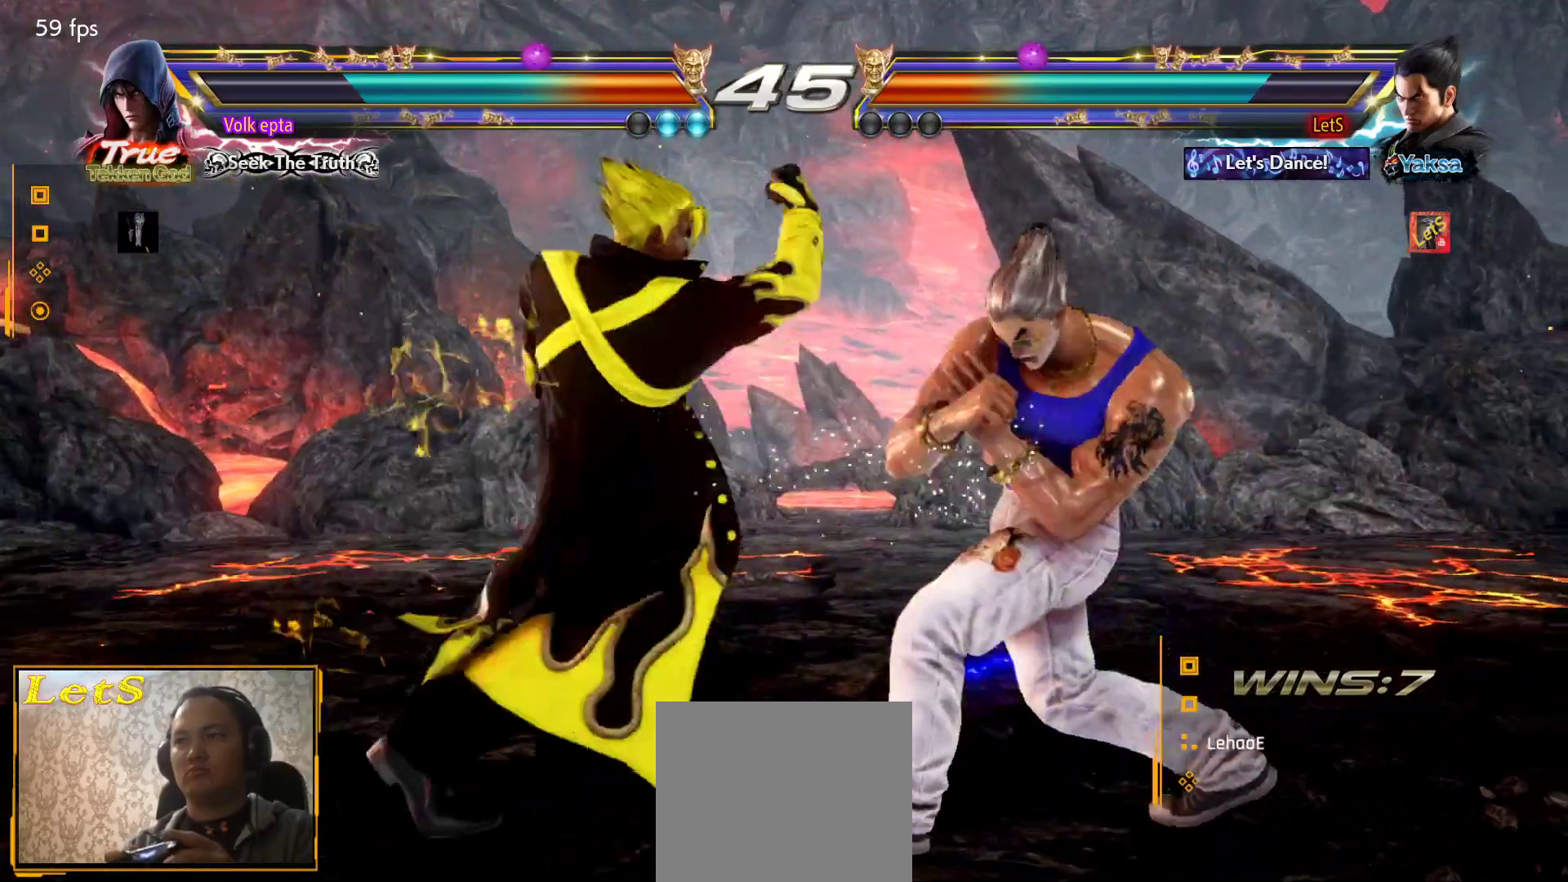
{"buttons": [], "left_stick": "center", "right_stick": "center", "events": [[33, "DPAD_RIGHT", "down"], [267, "DPAD_RIGHT", "up"], [367, "SQUARE", "down"], [433, "SQUARE", "up"]]}
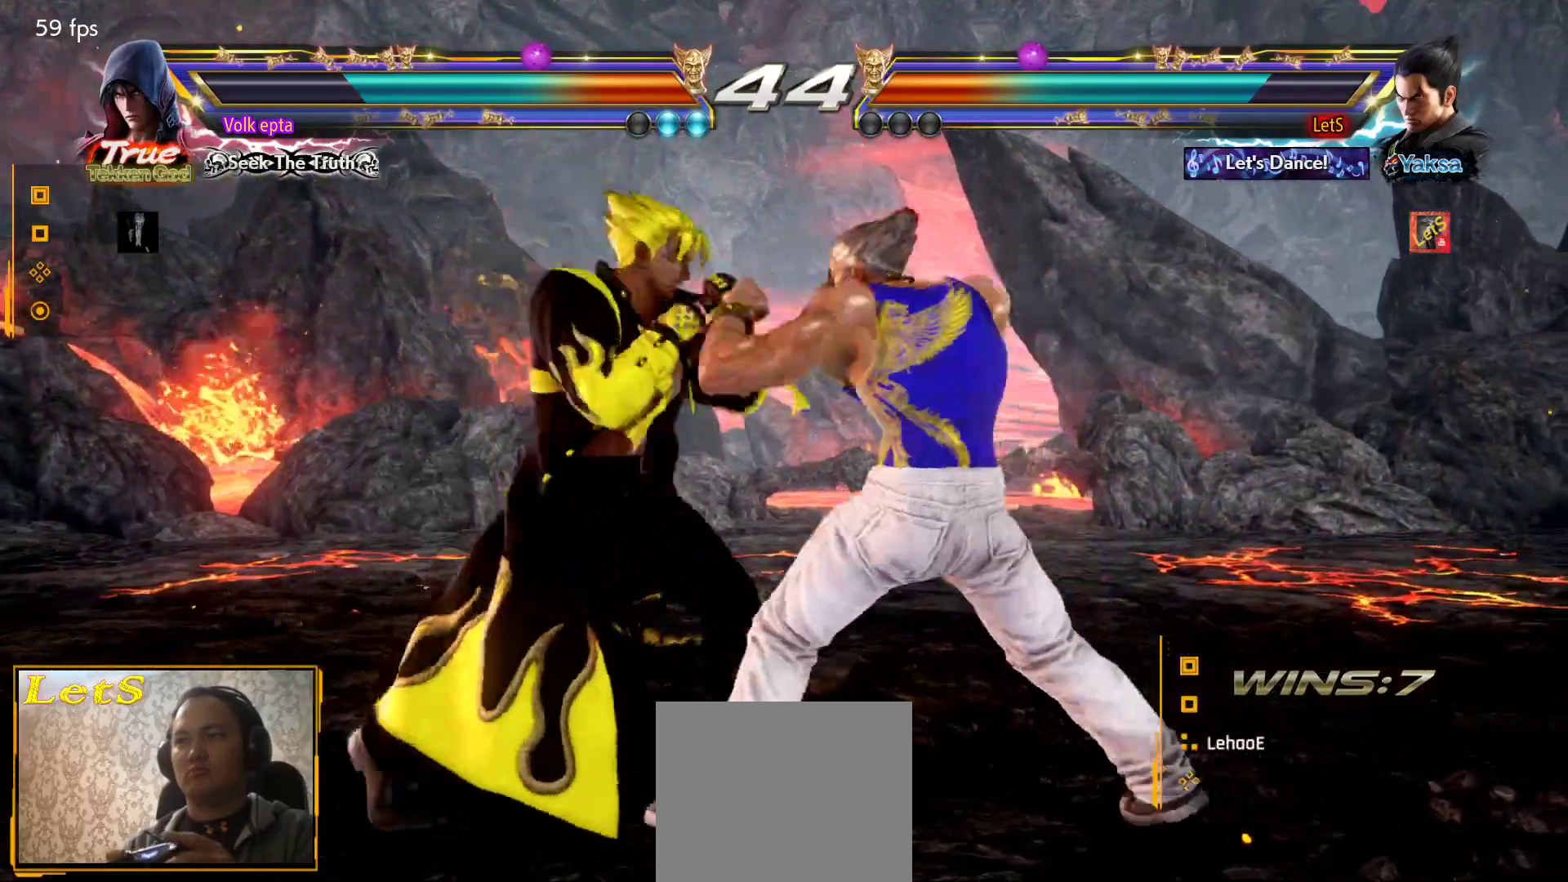
{"buttons": ["DPAD_LEFT"], "left_stick": "center", "right_stick": "center", "events": [[167, "DPAD_UP", "down"], [267, "DPAD_UP", "up"], [400, "DPAD_LEFT", "down"], [467, "DPAD_LEFT", "up"], [500, "DPAD_LEFT", "down"]]}
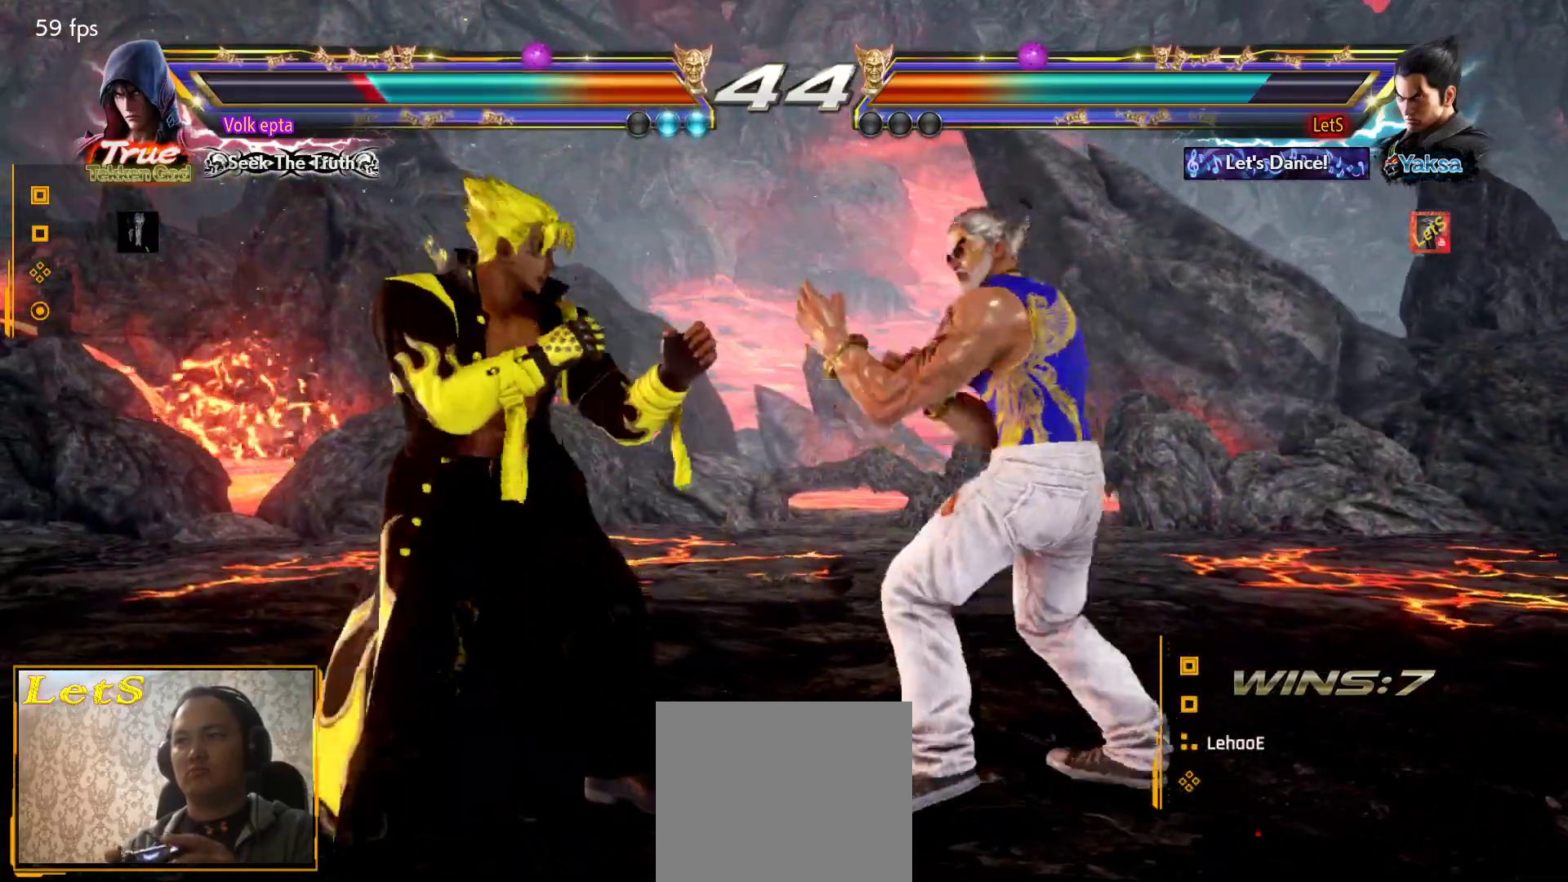
{"buttons": [], "left_stick": "center", "right_stick": "center", "events": [[33, "CROSS", "down"], [167, "CROSS", "up"], [167, "DPAD_LEFT", "up"]]}
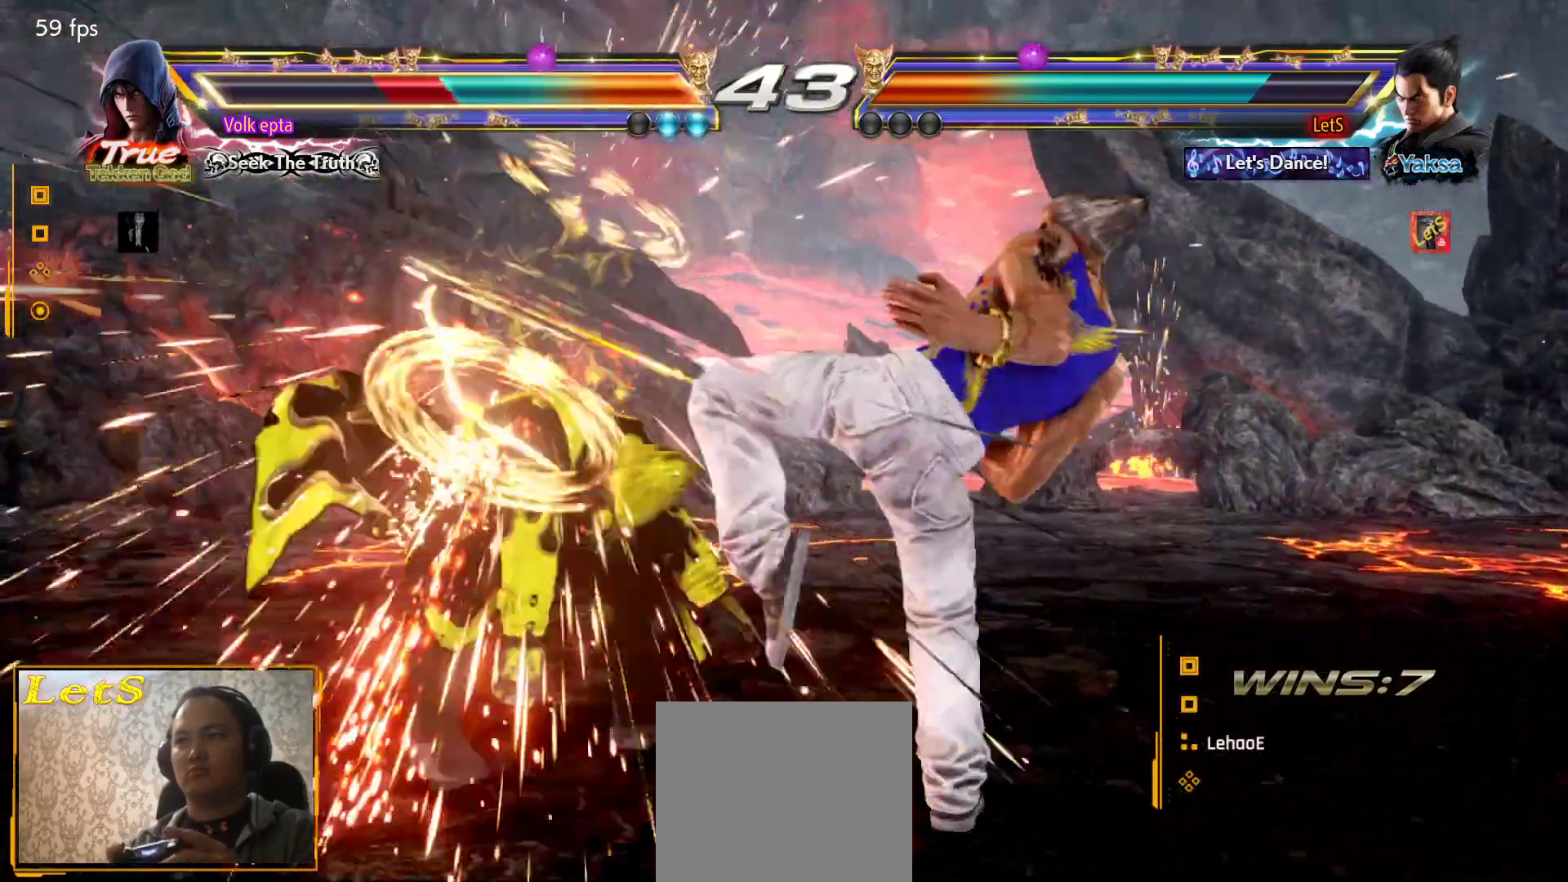
{"buttons": [], "left_stick": "center", "right_stick": "center", "events": [[233, "DPAD_DOWN", "down"], [233, "DPAD_LEFT", "down"], [267, "CROSS", "down"], [400, "DPAD_DOWN", "up"], [400, "DPAD_LEFT", "up"], [433, "CROSS", "up"]]}
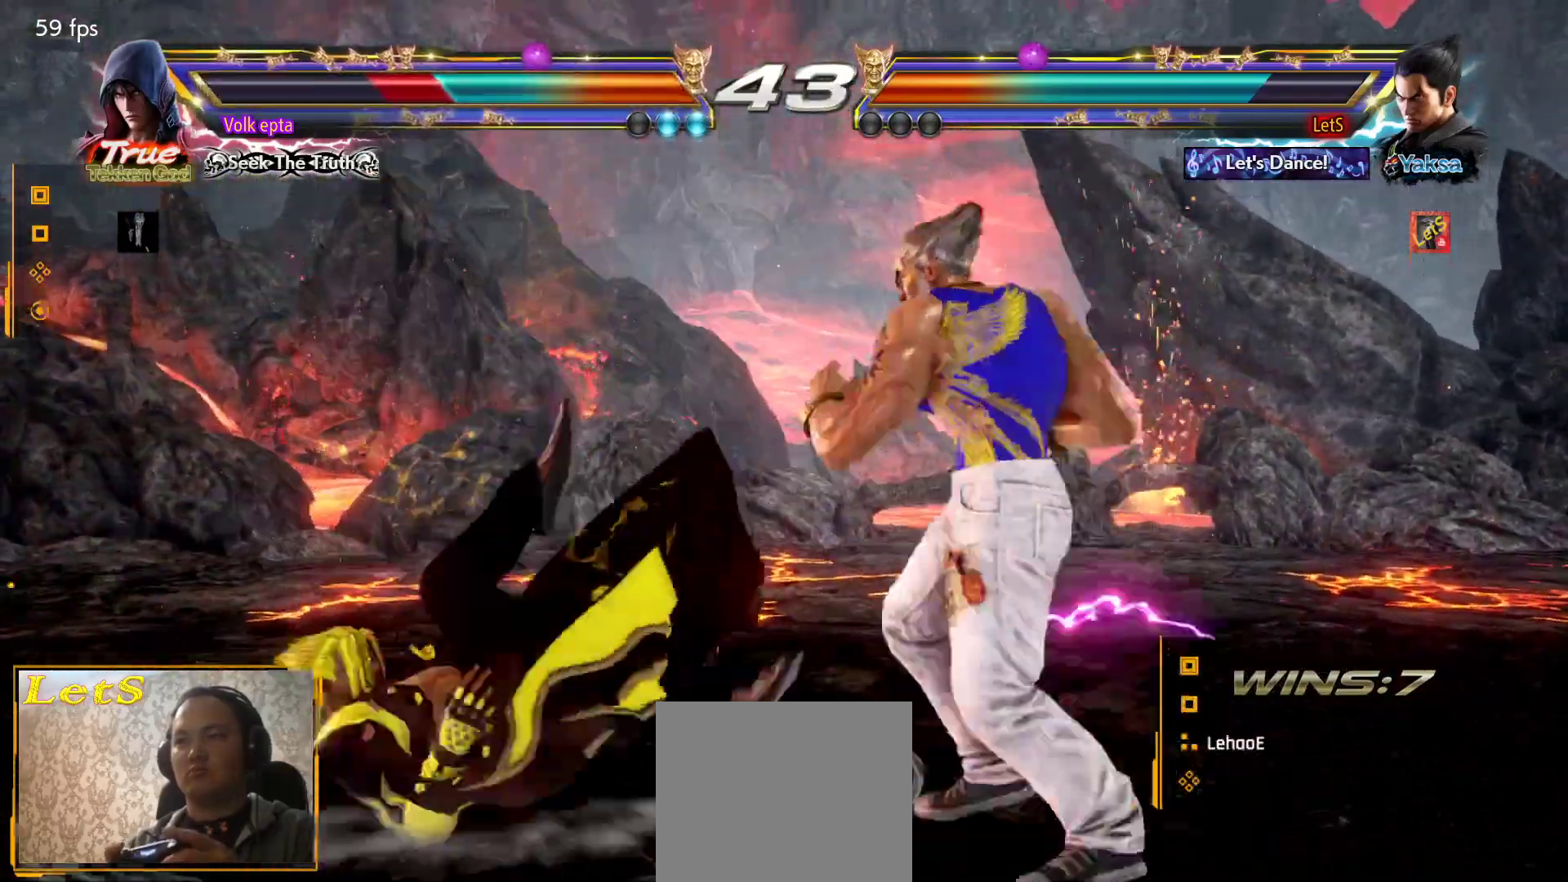
{"buttons": [], "left_stick": "center", "right_stick": "center", "events": []}
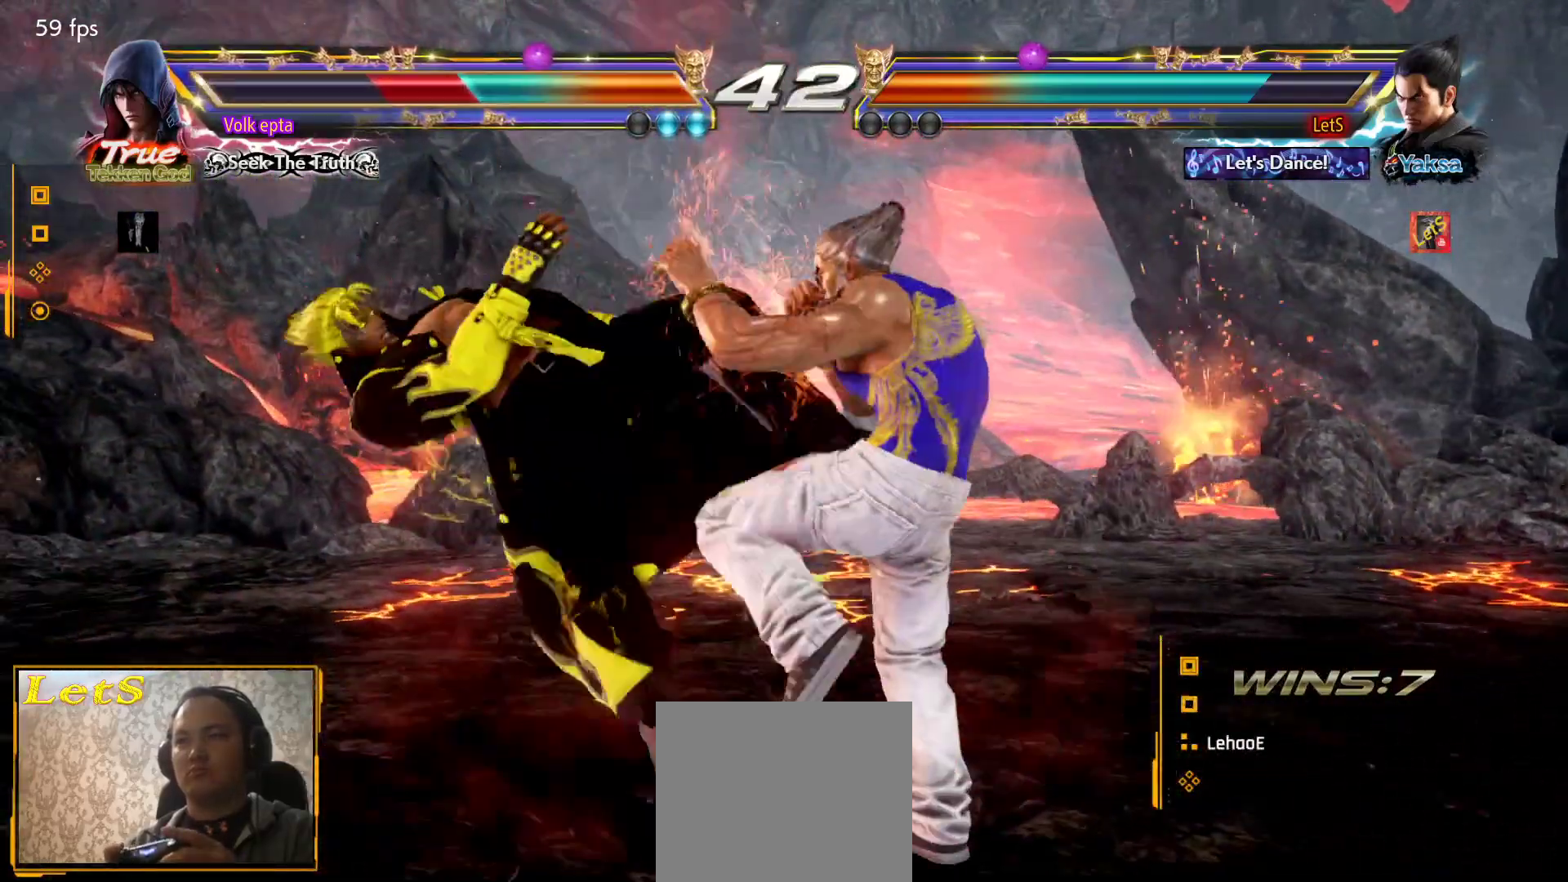
{"buttons": [], "left_stick": "center", "right_stick": "center", "events": [[33, "DPAD_LEFT", "down"], [133, "DPAD_LEFT", "up"], [167, "DPAD_DOWN", "down"], [167, "DPAD_LEFT", "down"], [167, "TRIANGLE", "down"], [200, "DPAD_DOWN", "up"], [267, "DPAD_LEFT", "up"], [267, "TRIANGLE", "up"]]}
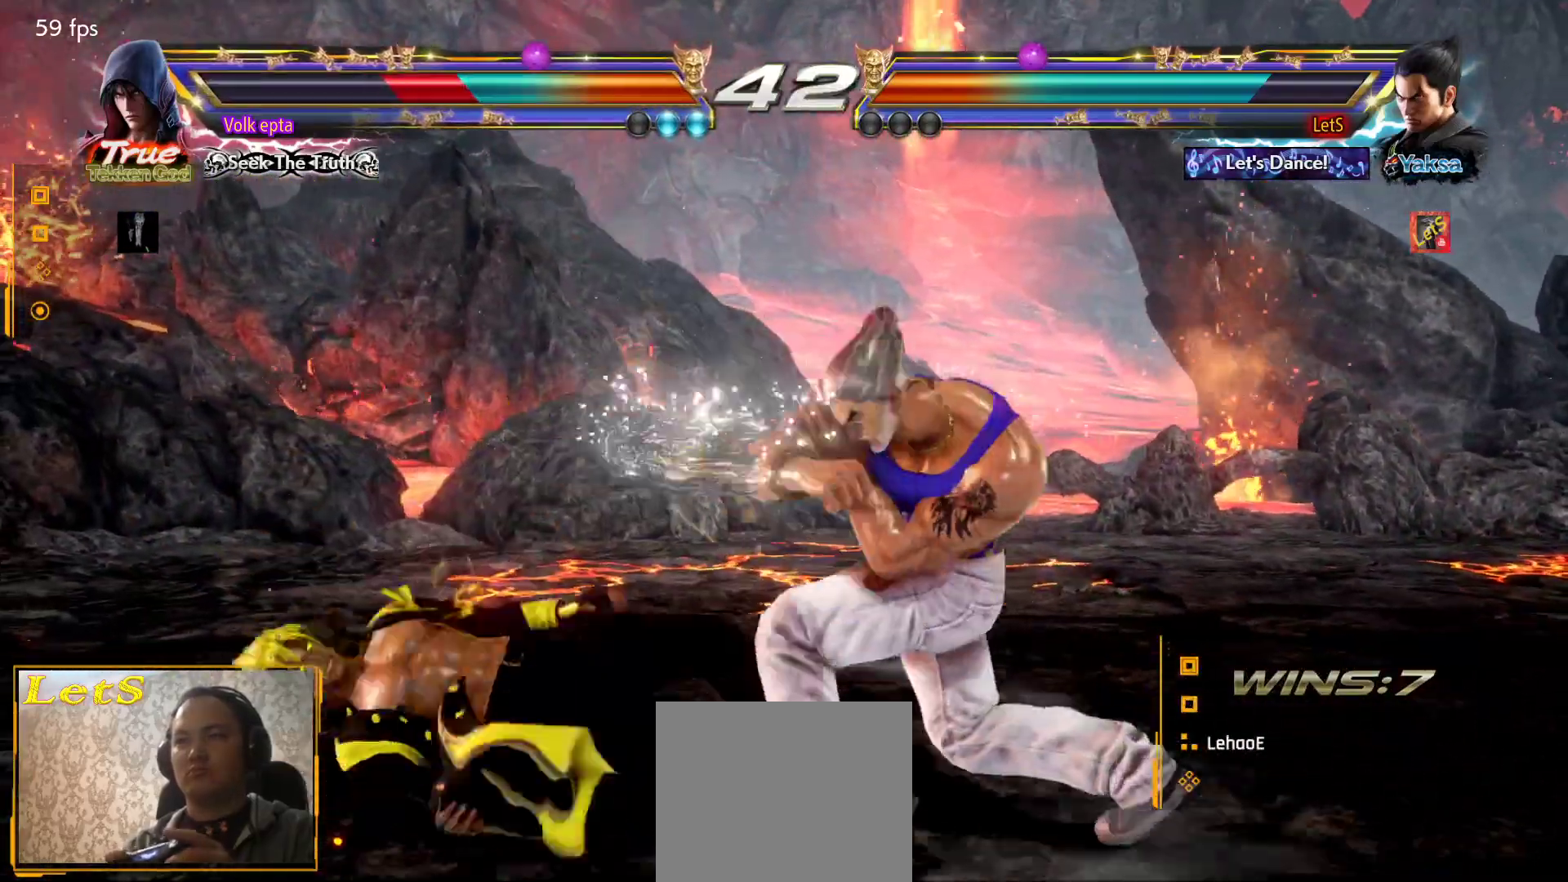
{"buttons": ["DPAD_RIGHT"], "left_stick": "center", "right_stick": "center", "events": [[300, "DPAD_RIGHT", "down"]]}
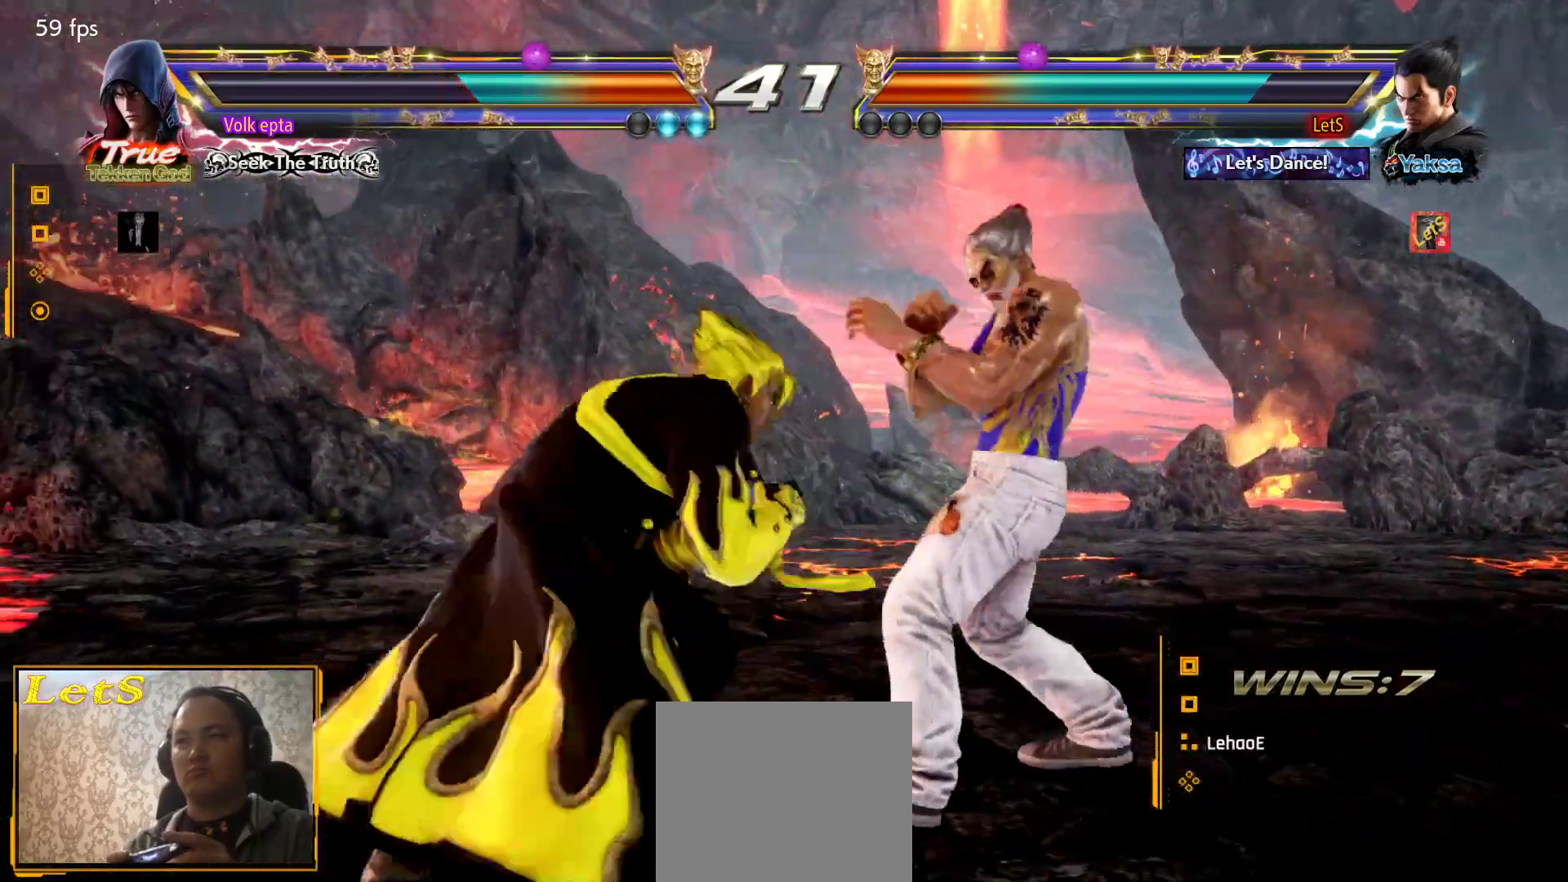
{"buttons": [], "left_stick": "center", "right_stick": "center", "events": [[67, "DPAD_DOWN", "down"], [100, "CIRCLE", "down"], [200, "DPAD_DOWN", "up"], [233, "CIRCLE", "up"], [233, "DPAD_RIGHT", "up"]]}
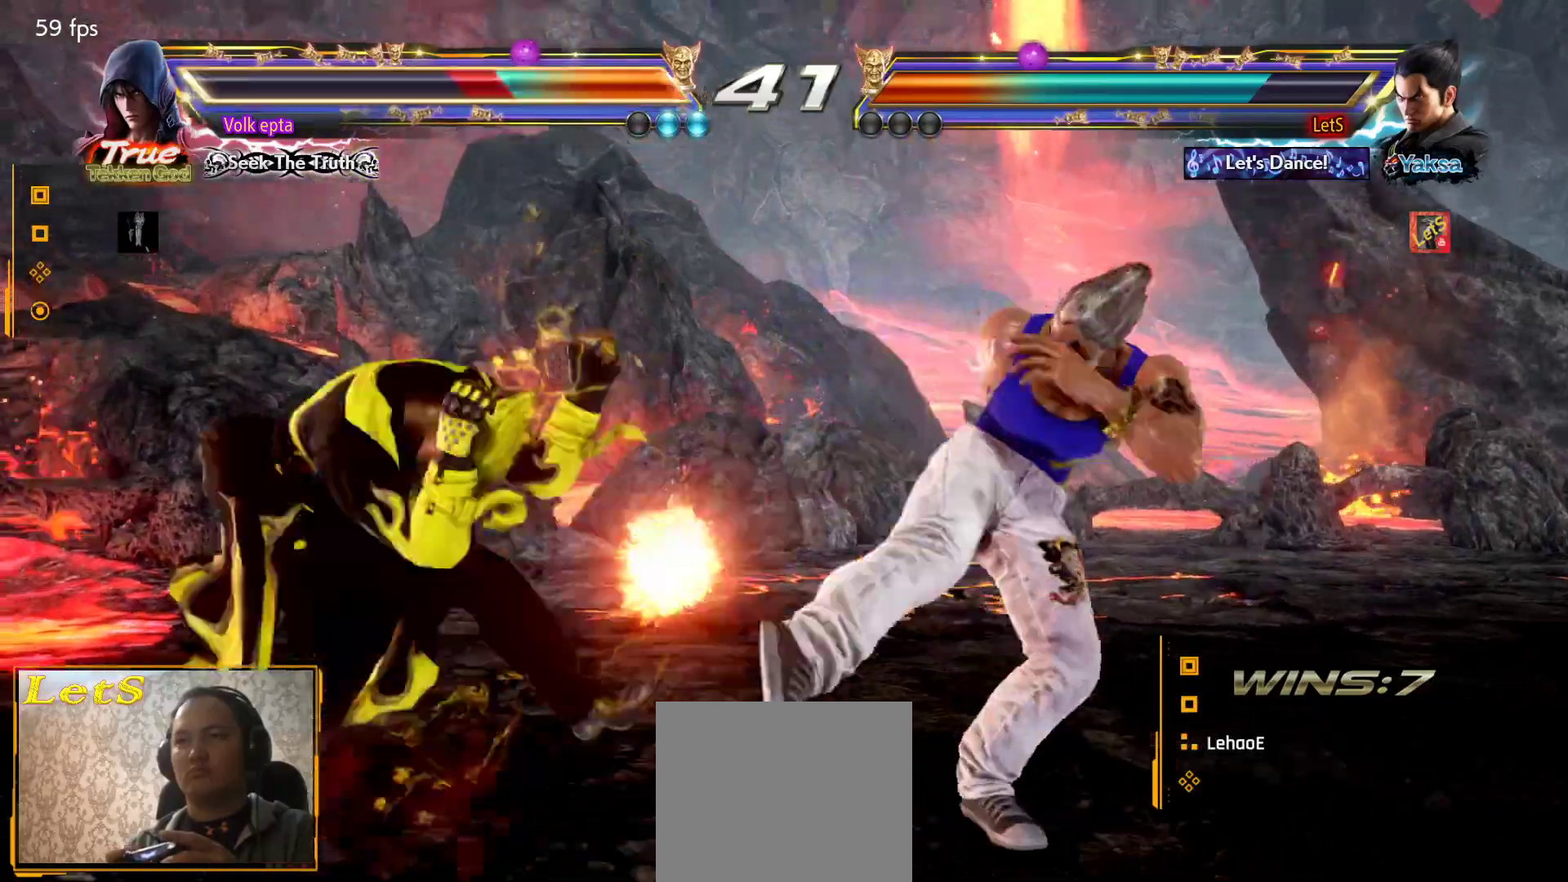
{"buttons": ["DPAD_LEFT"], "left_stick": "center", "right_stick": "center", "events": [[367, "DPAD_LEFT", "down"], [433, "DPAD_LEFT", "up"], [467, "DPAD_LEFT", "down"]]}
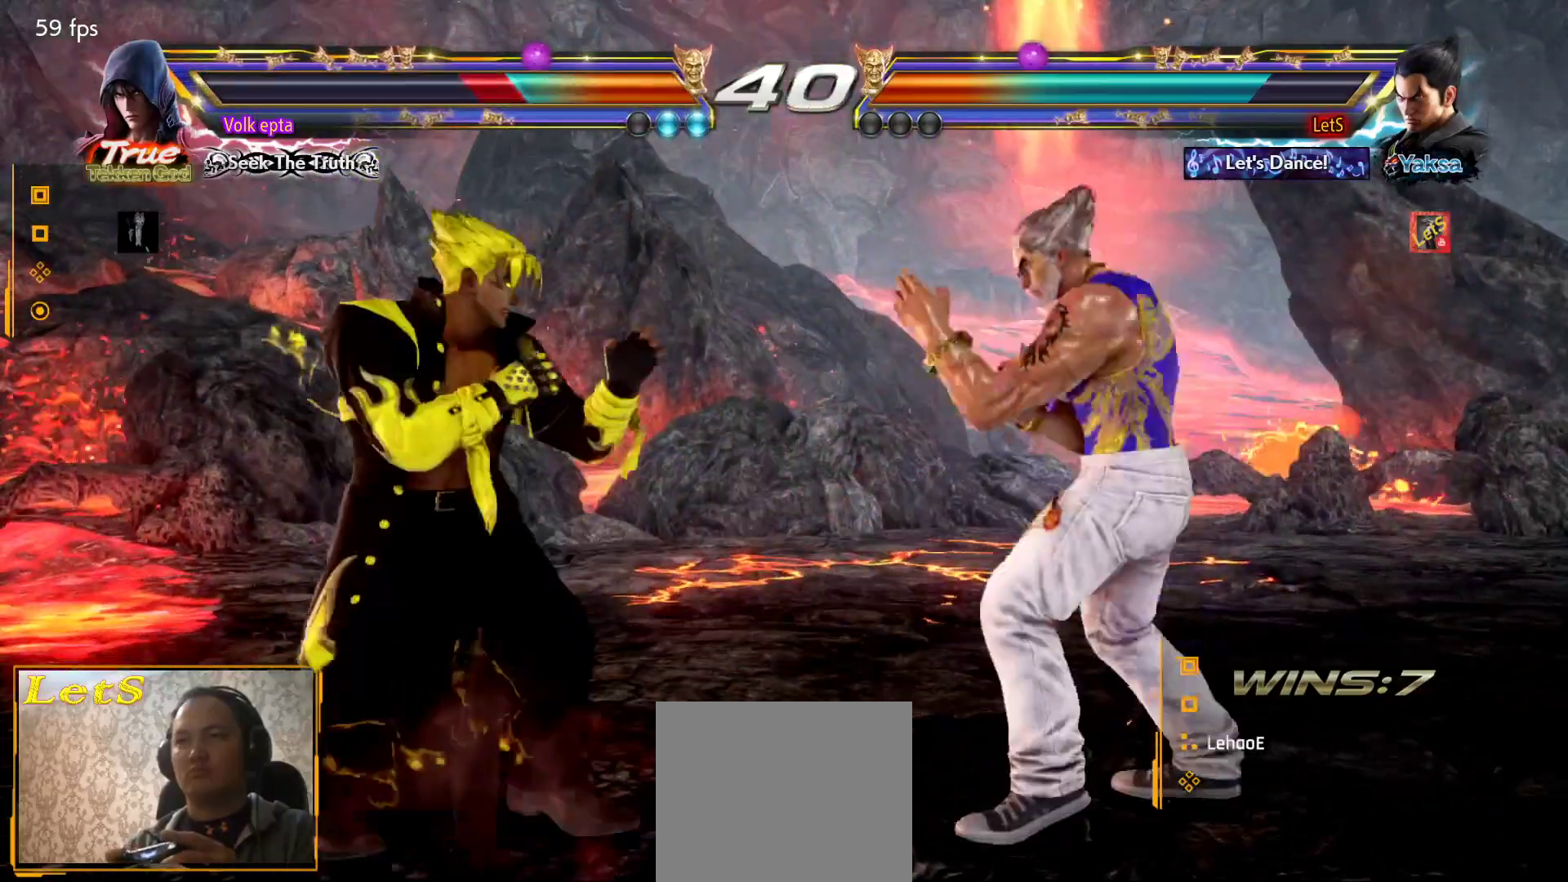
{"buttons": [], "left_stick": "center", "right_stick": "center", "events": [[33, "CROSS", "down"], [133, "DPAD_LEFT", "up"], [200, "CROSS", "up"]]}
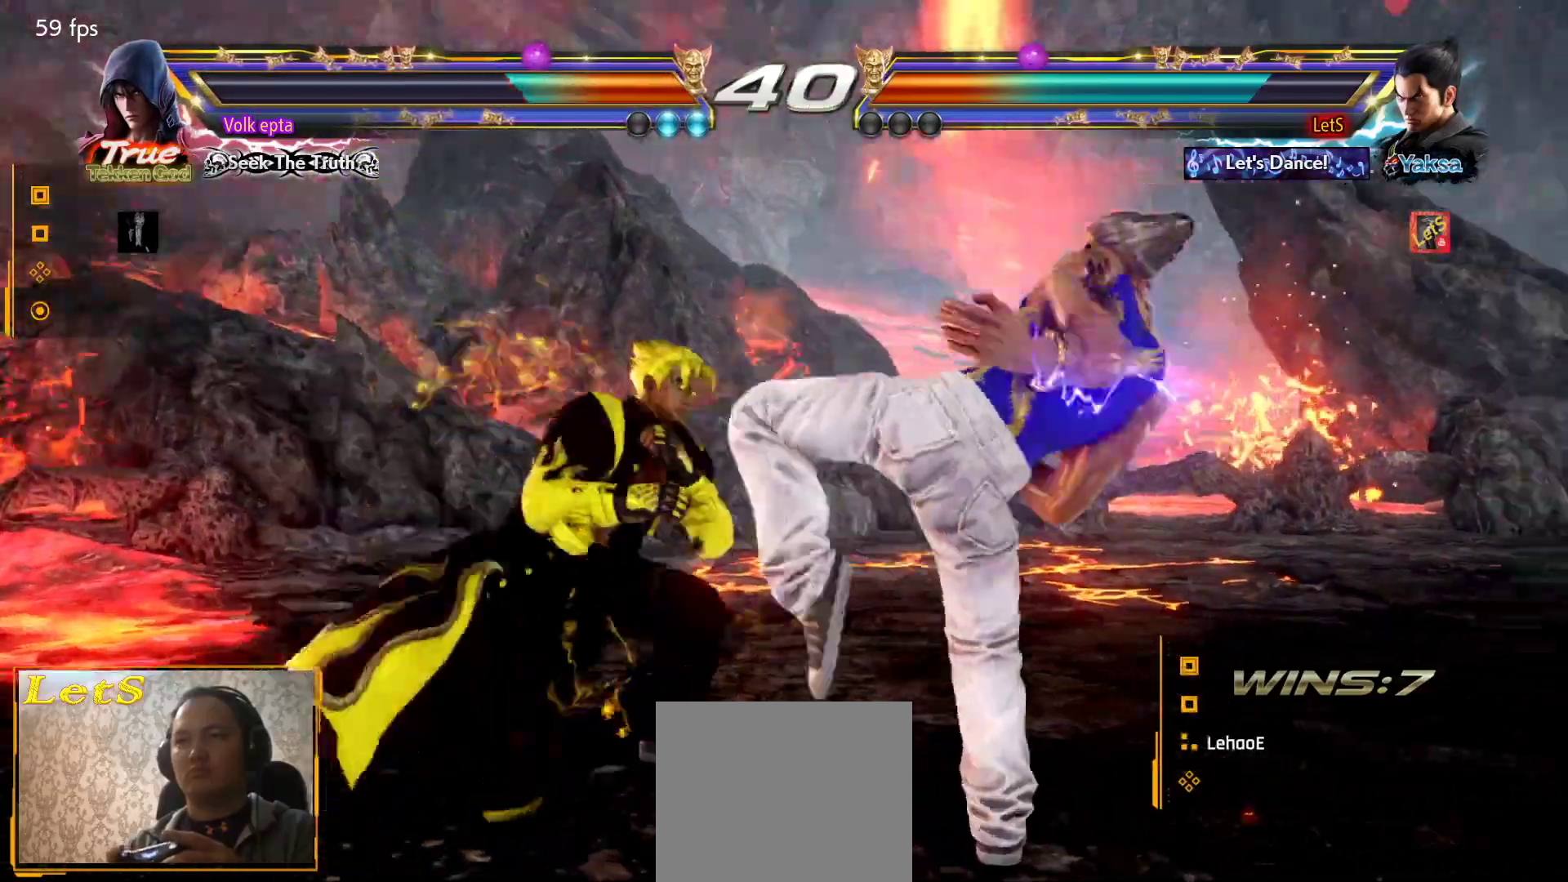
{"buttons": ["DPAD_RIGHT"], "left_stick": "center", "right_stick": "center", "events": [[233, "DPAD_RIGHT", "down"]]}
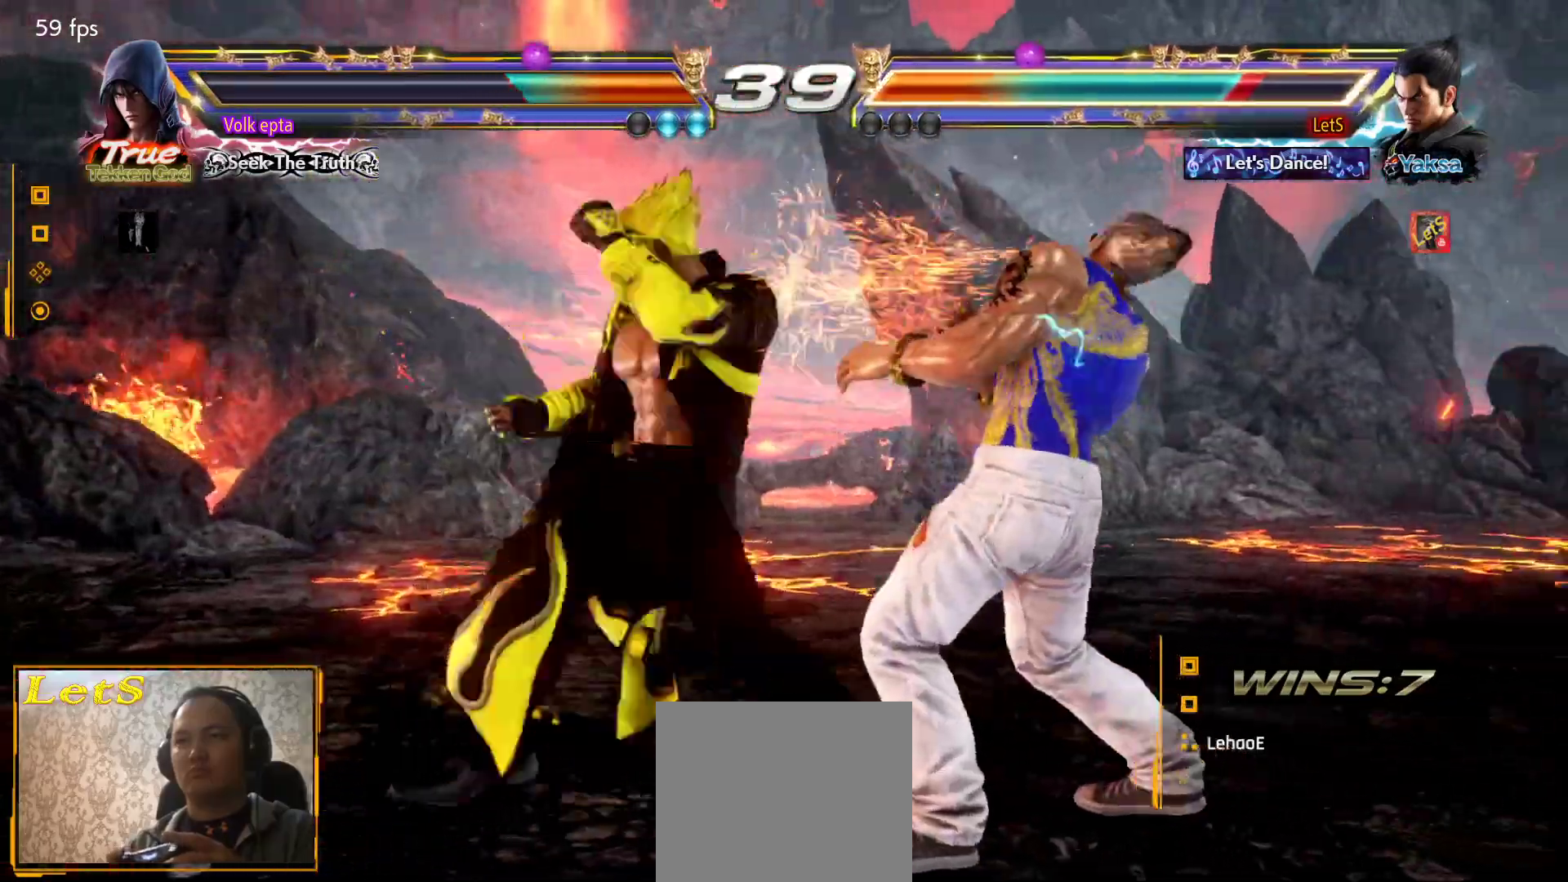
{"buttons": [], "left_stick": "center", "right_stick": "center", "events": [[400, "DPAD_RIGHT", "up"]]}
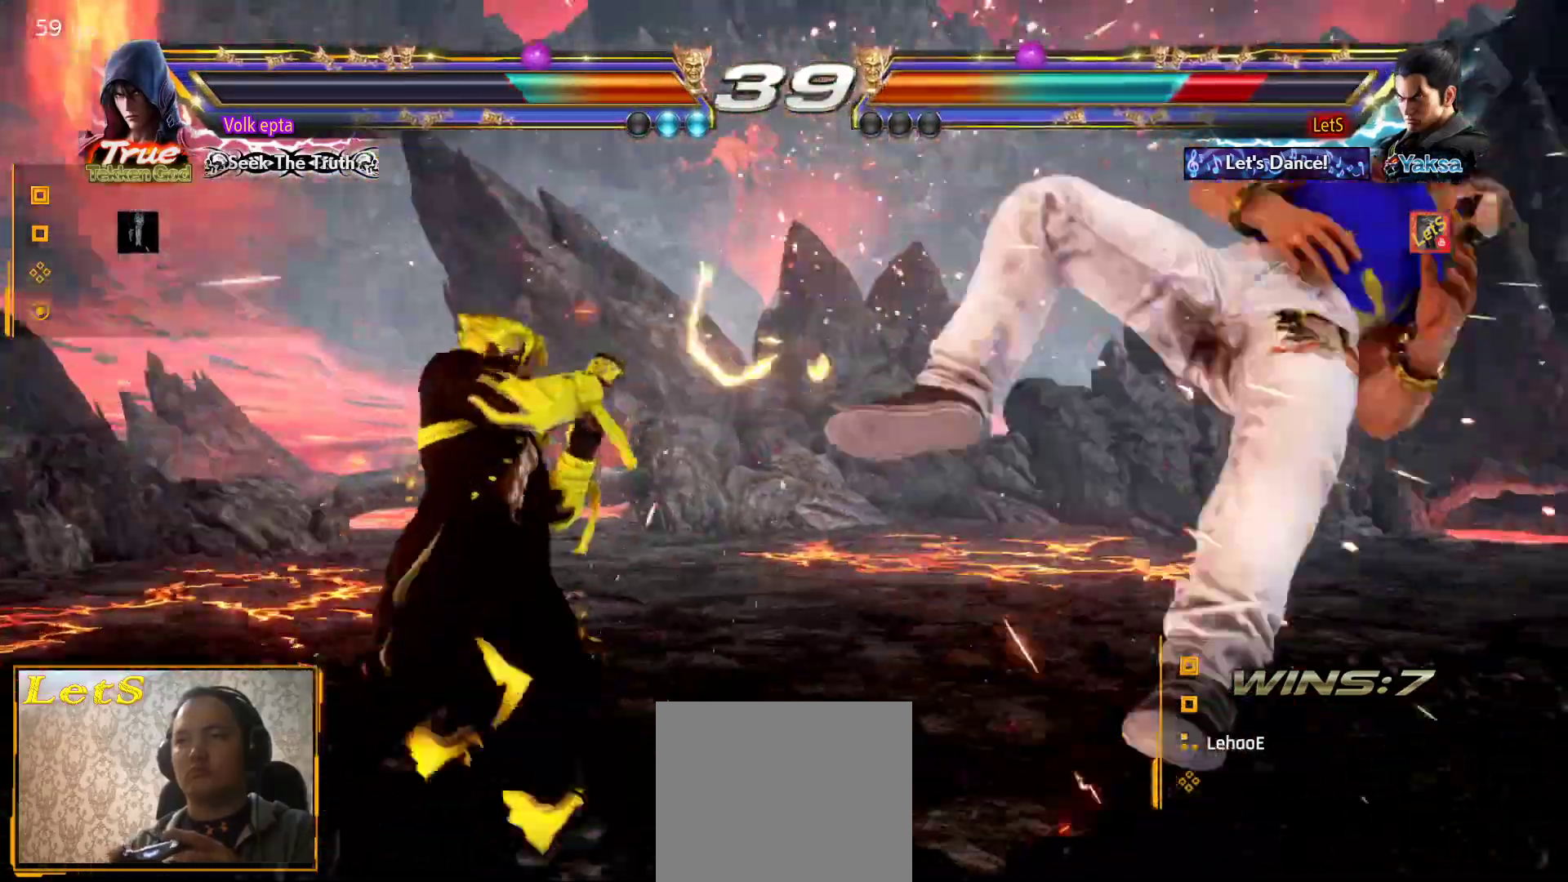
{"buttons": [], "left_stick": "center", "right_stick": "center", "events": [[33, "CROSS", "down"], [67, "CROSS", "up"], [233, "SQUARE", "down"], [333, "SQUARE", "up"], [367, "SQUARE", "down"], [467, "SQUARE", "up"]]}
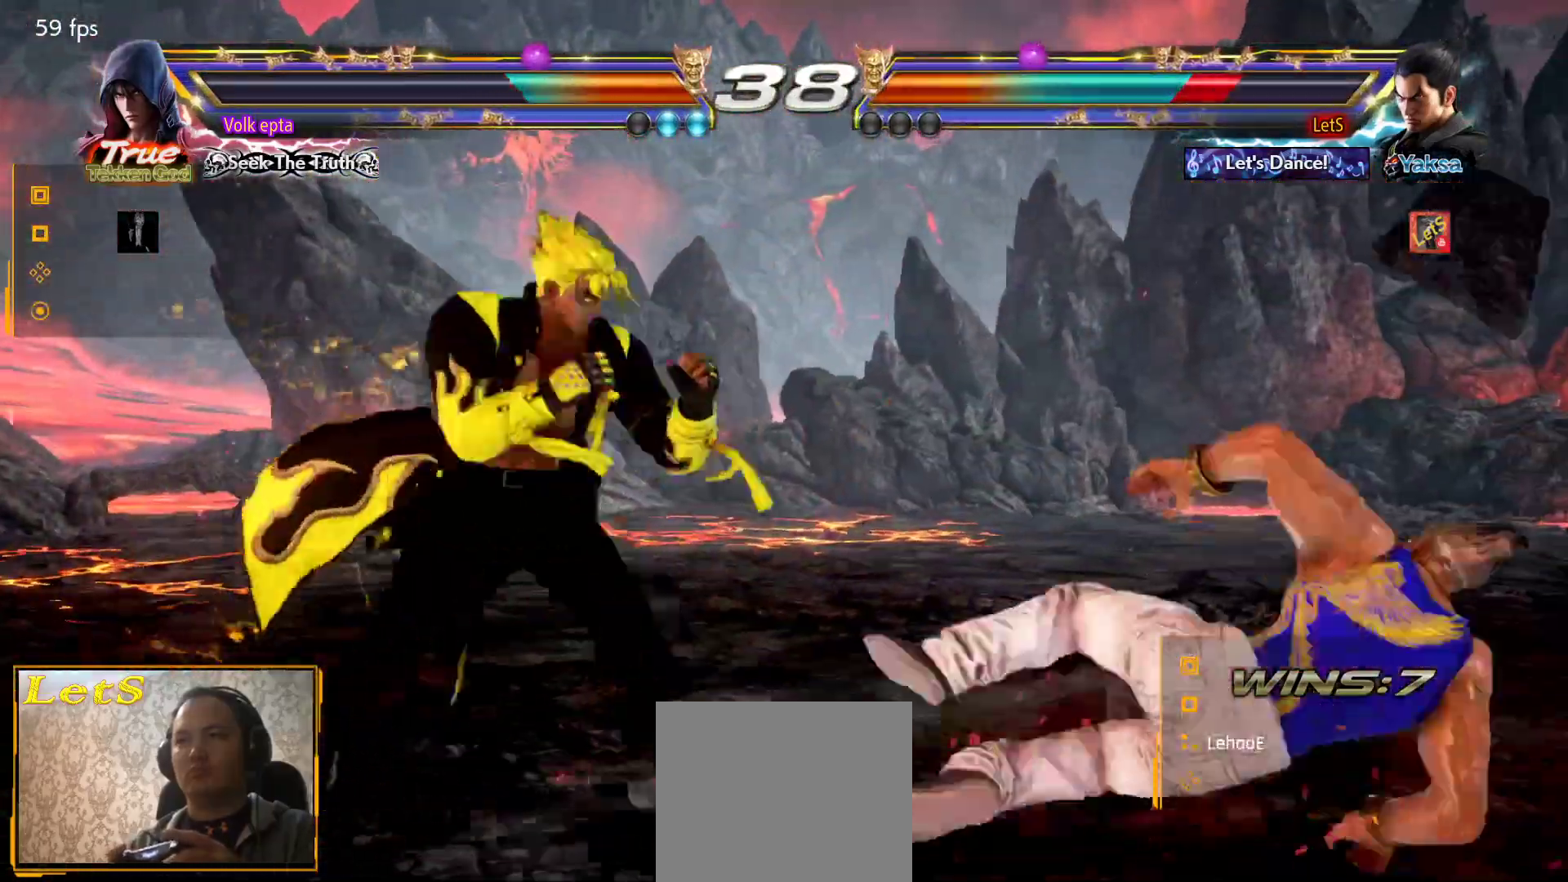
{"buttons": ["DPAD_UP"], "left_stick": "center", "right_stick": "center", "events": [[33, "SQUARE", "down"], [133, "SQUARE", "up"], [267, "DPAD_UP", "down"], [367, "DPAD_UP", "up"], [433, "DPAD_UP", "down"]]}
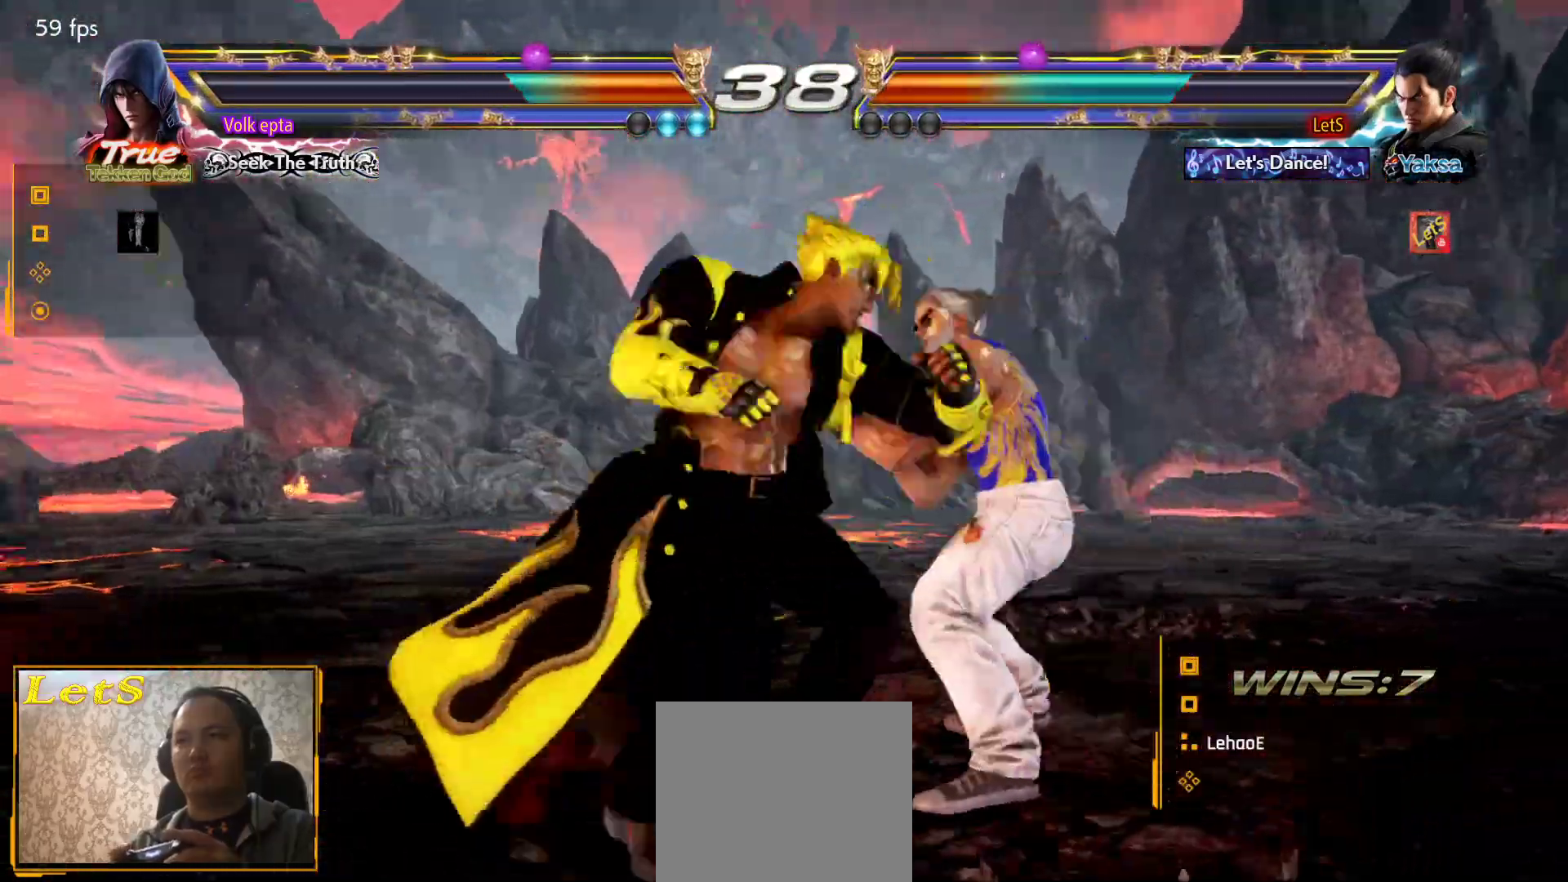
{"buttons": [], "left_stick": "center", "right_stick": "center", "events": [[67, "DPAD_UP", "up"], [200, "DPAD_LEFT", "down"], [233, "DPAD_LEFT", "up"], [267, "DPAD_DOWN", "down"], [300, "DPAD_LEFT", "down"], [300, "TRIANGLE", "down"], [333, "DPAD_DOWN", "up"], [367, "DPAD_LEFT", "up"], [367, "TRIANGLE", "up"]]}
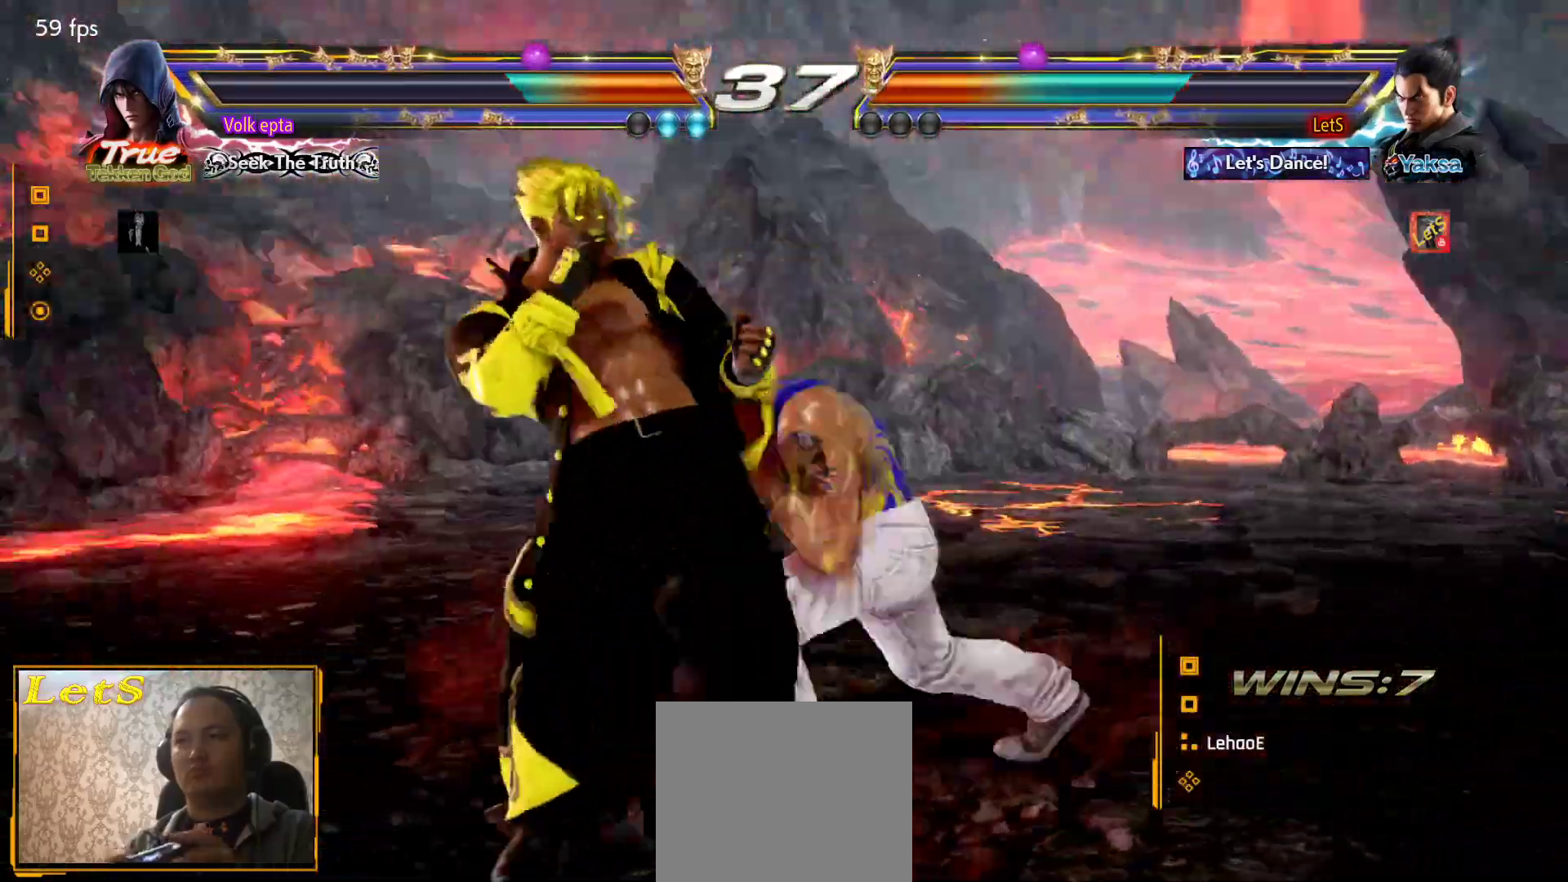
{"buttons": ["DPAD_DOWN"], "left_stick": "center", "right_stick": "center", "events": [[267, "DPAD_LEFT", "down"], [367, "DPAD_LEFT", "up"], [400, "DPAD_LEFT", "down"], [467, "DPAD_LEFT", "up"], [500, "DPAD_DOWN", "down"]]}
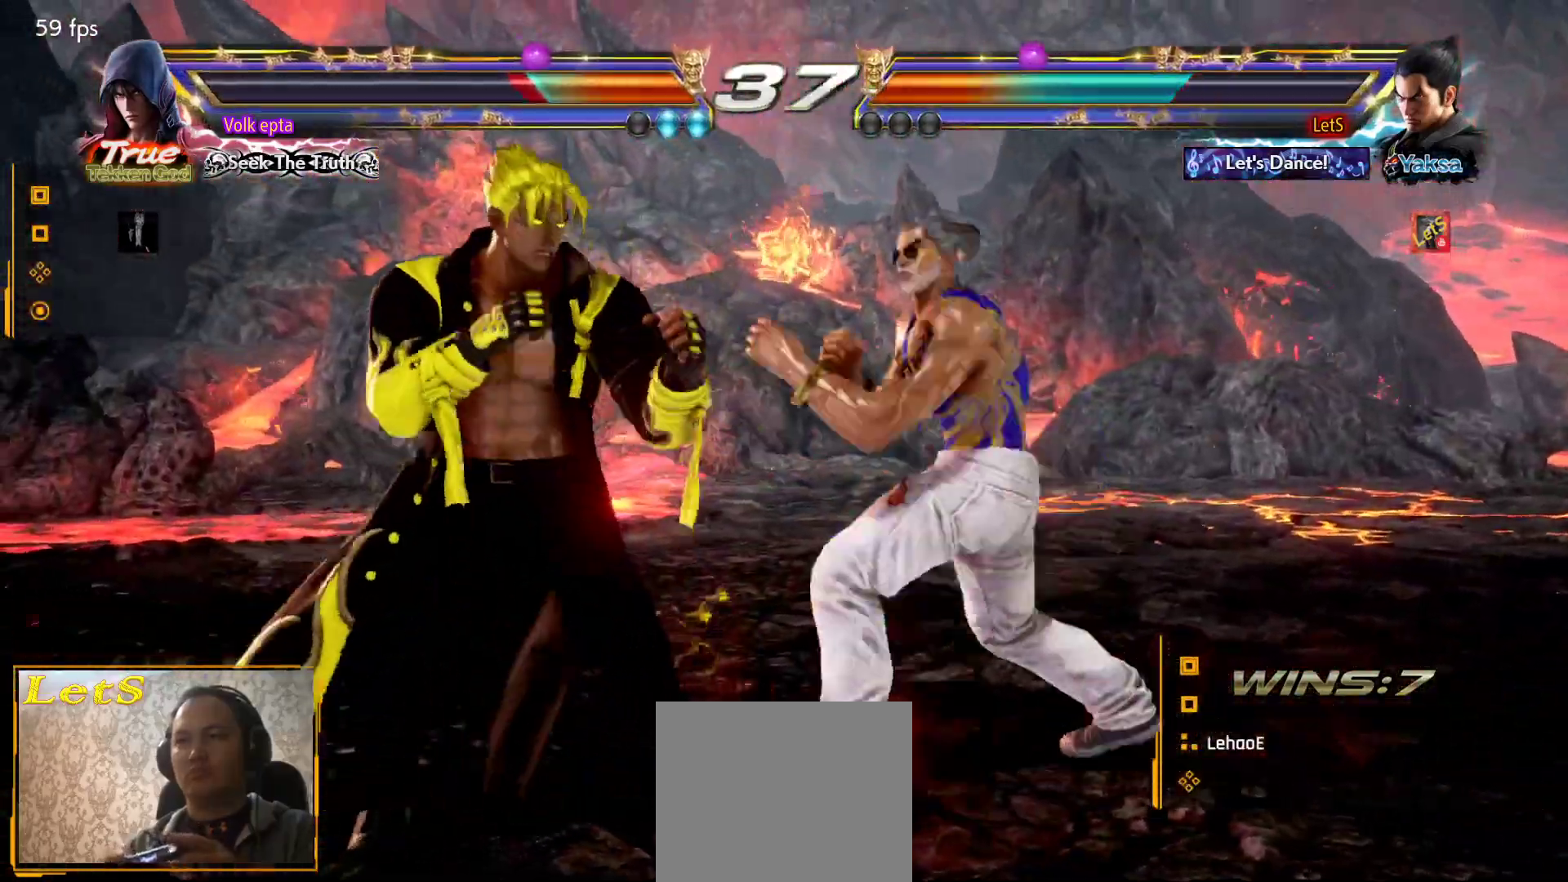
{"buttons": ["SQUARE"], "left_stick": "center", "right_stick": "center", "events": [[33, "DPAD_LEFT", "down"], [100, "CROSS", "down"], [233, "CROSS", "up"], [333, "CIRCLE", "down"], [333, "DPAD_DOWN", "up"], [333, "DPAD_LEFT", "up"], [433, "CIRCLE", "up"], [500, "SQUARE", "down"]]}
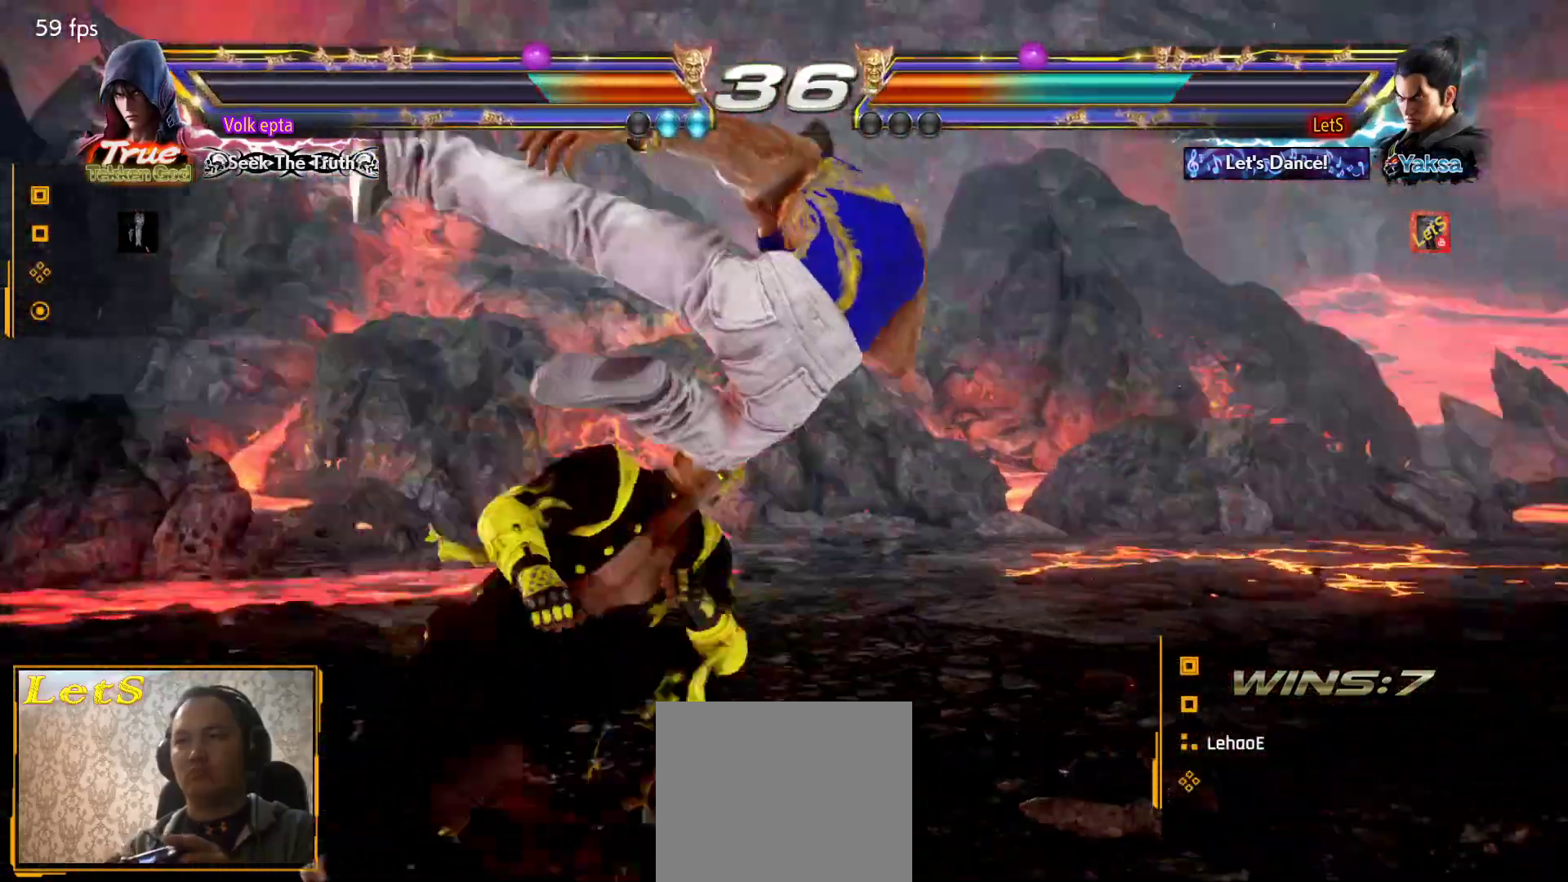
{"buttons": ["DPAD_RIGHT"], "left_stick": "center", "right_stick": "center", "events": [[100, "SQUARE", "up"], [367, "DPAD_RIGHT", "down"]]}
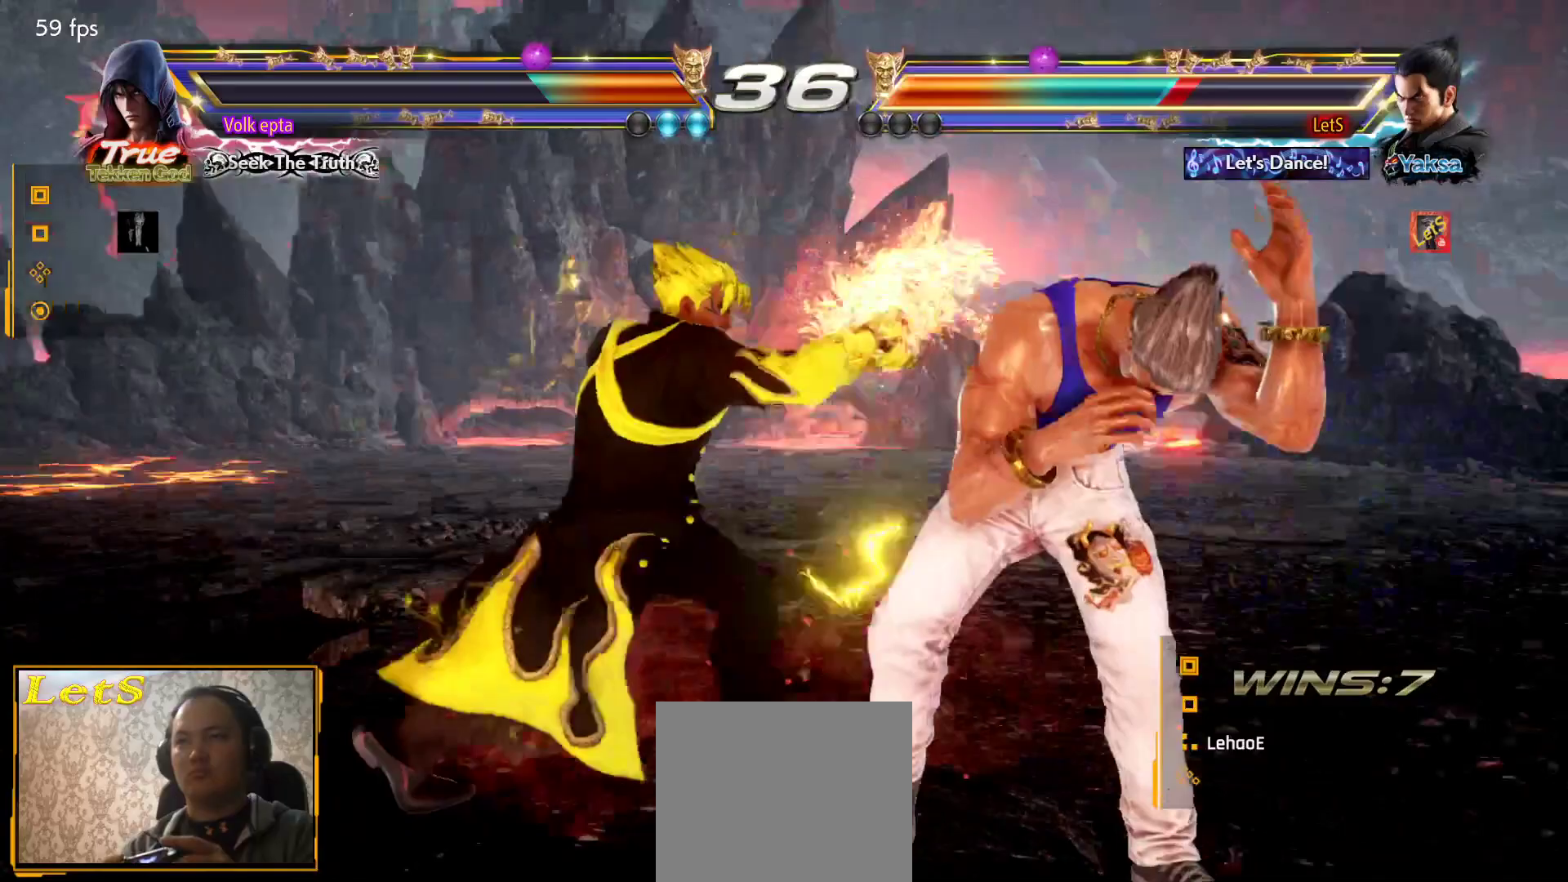
{"buttons": ["DPAD_RIGHT"], "left_stick": "center", "right_stick": "center", "events": []}
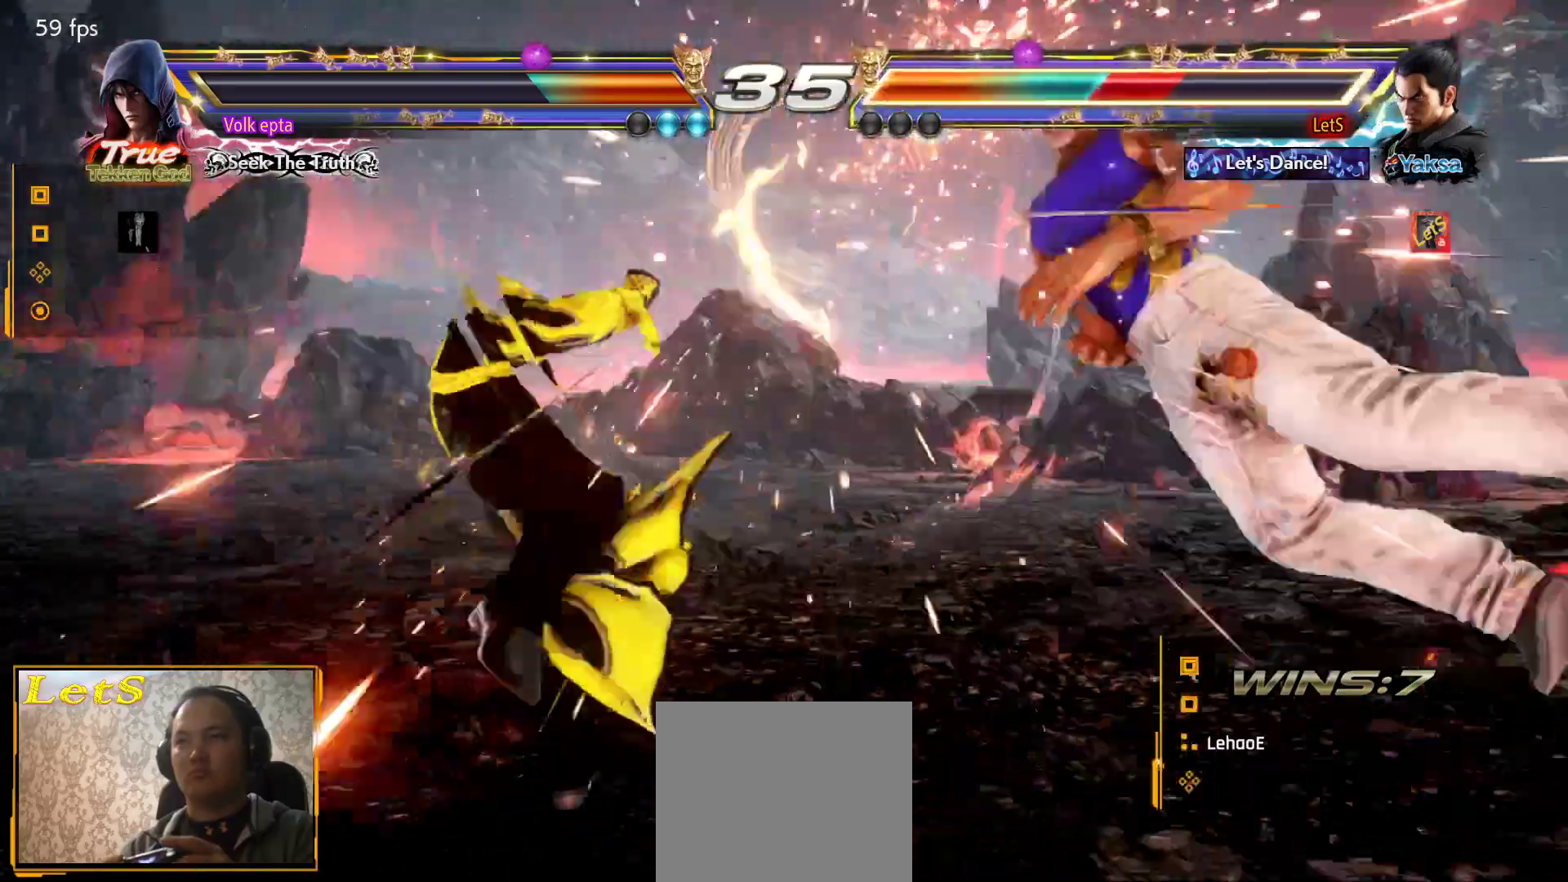
{"buttons": [], "left_stick": "center", "right_stick": "center", "events": [[33, "DPAD_RIGHT", "up"], [100, "SQUARE", "down"], [233, "SQUARE", "up"], [267, "SQUARE", "down"], [333, "SQUARE", "up"], [400, "SQUARE", "down"], [500, "SQUARE", "up"]]}
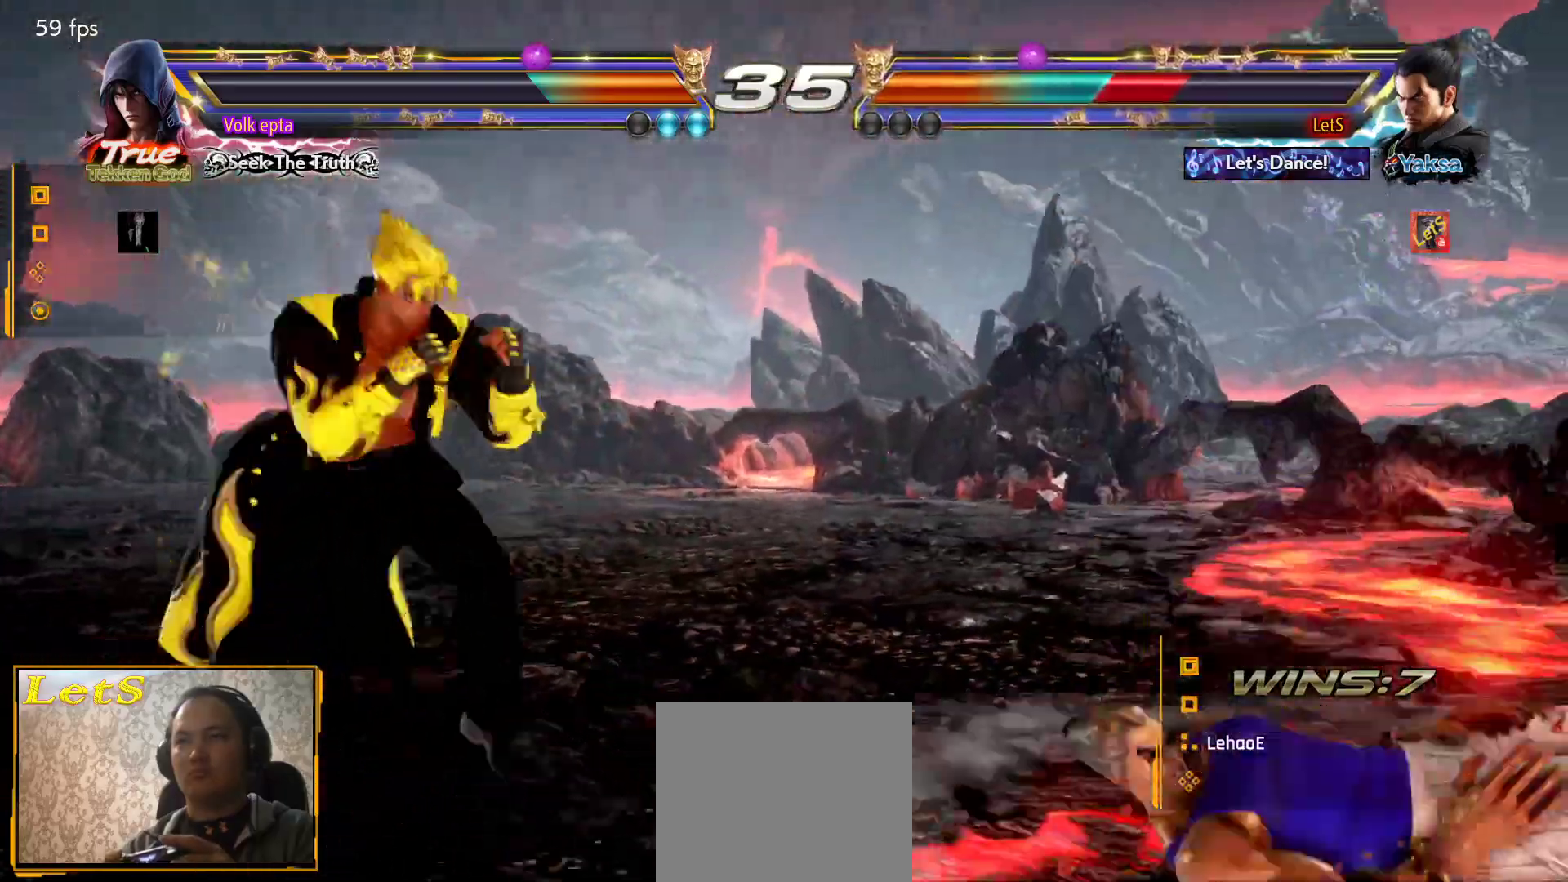
{"buttons": [], "left_stick": "center", "right_stick": "center", "events": [[67, "SQUARE", "down"], [133, "SQUARE", "up"], [233, "SQUARE", "down"], [300, "SQUARE", "up"], [433, "DPAD_UP", "down"], [500, "DPAD_UP", "up"]]}
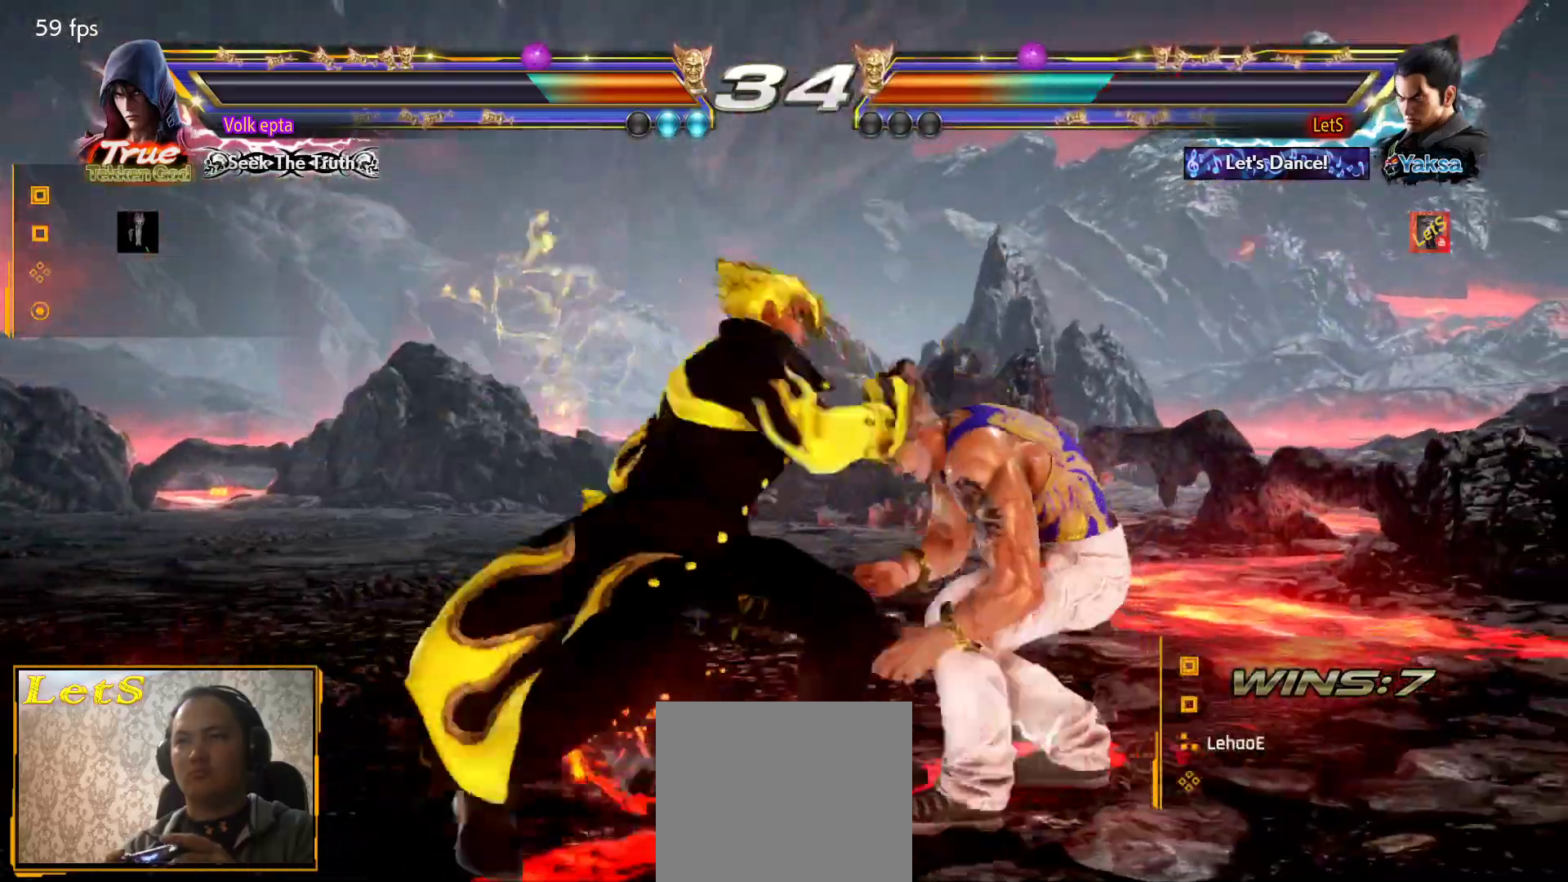
{"buttons": ["DPAD_UP"], "left_stick": "center", "right_stick": "center", "events": [[67, "DPAD_UP", "down"], [267, "DPAD_UP", "up"], [500, "DPAD_UP", "down"]]}
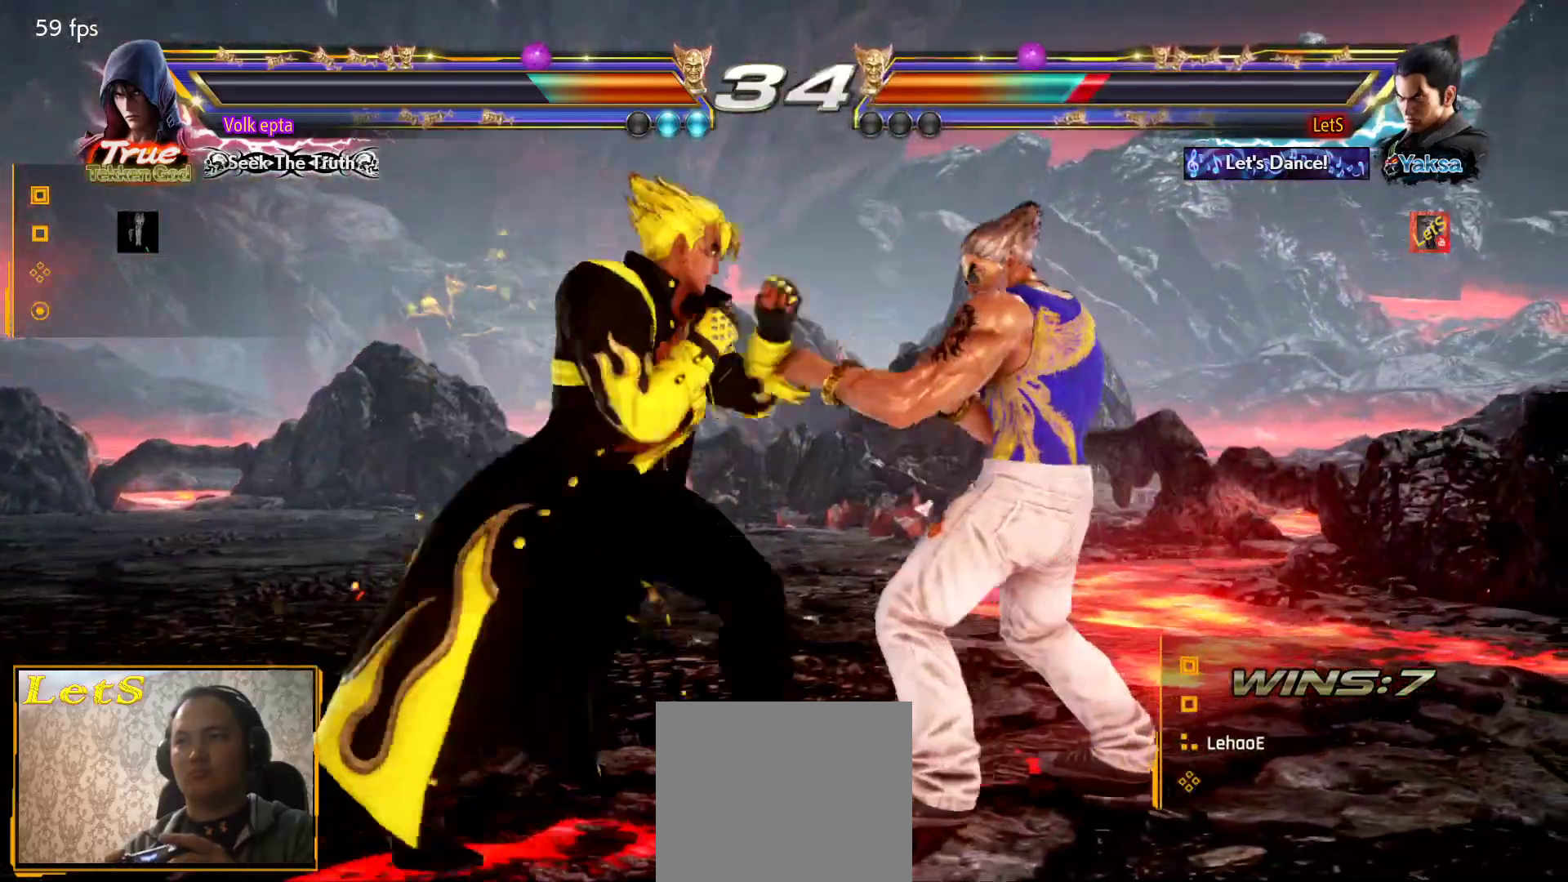
{"buttons": ["DPAD_RIGHT"], "left_stick": "center", "right_stick": "center", "events": [[67, "DPAD_UP", "up"], [233, "DPAD_RIGHT", "down"], [300, "DPAD_RIGHT", "up"], [367, "DPAD_RIGHT", "down"]]}
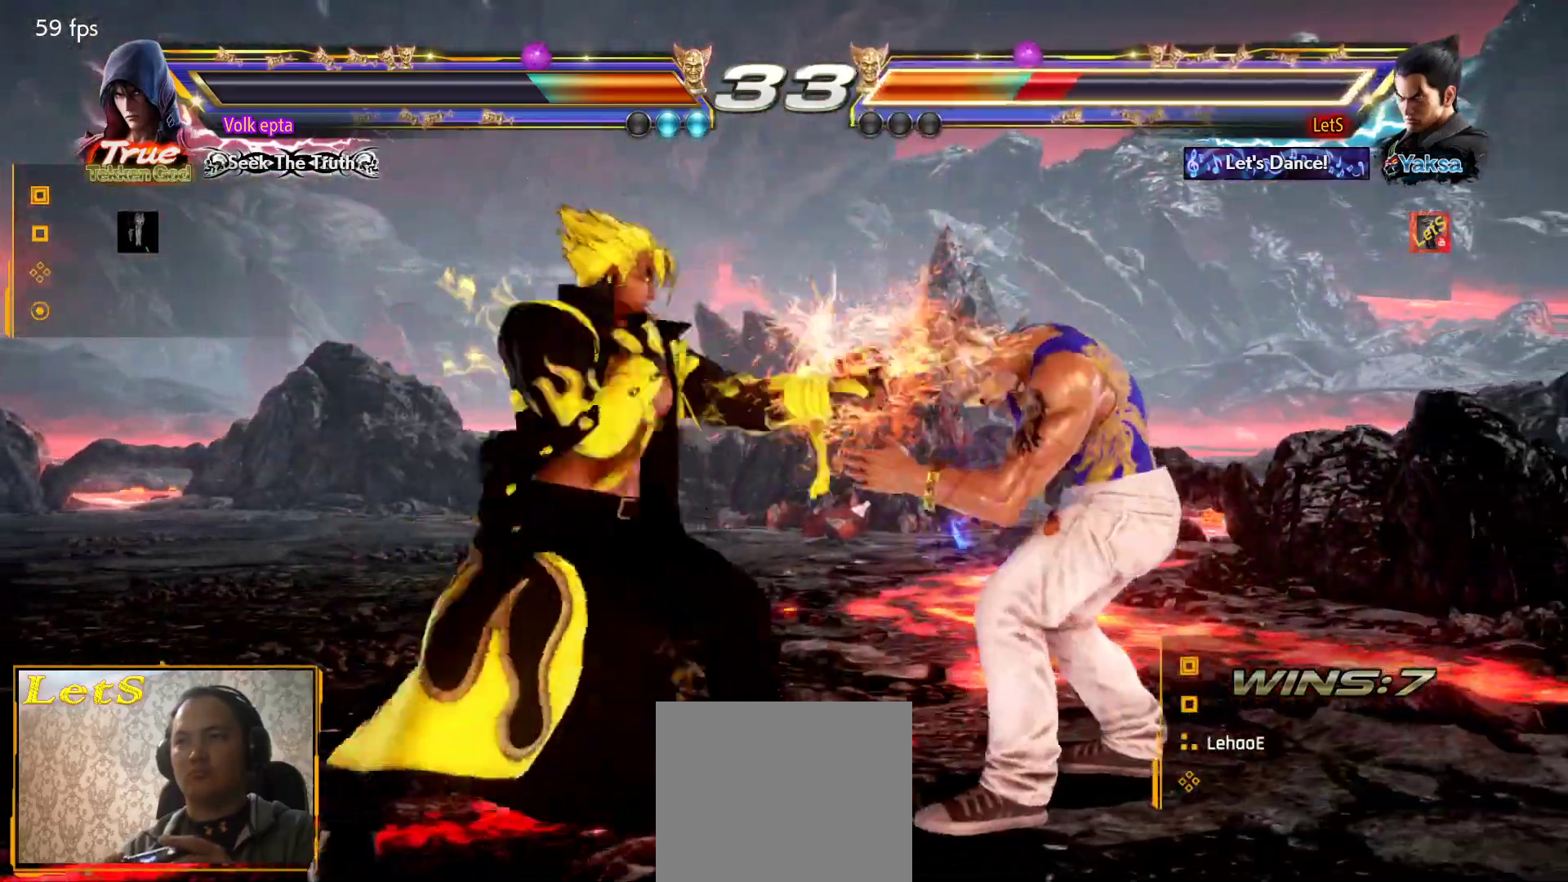
{"buttons": ["SQUARE"], "left_stick": "center", "right_stick": "center", "events": [[400, "DPAD_RIGHT", "up"], [467, "SQUARE", "down"]]}
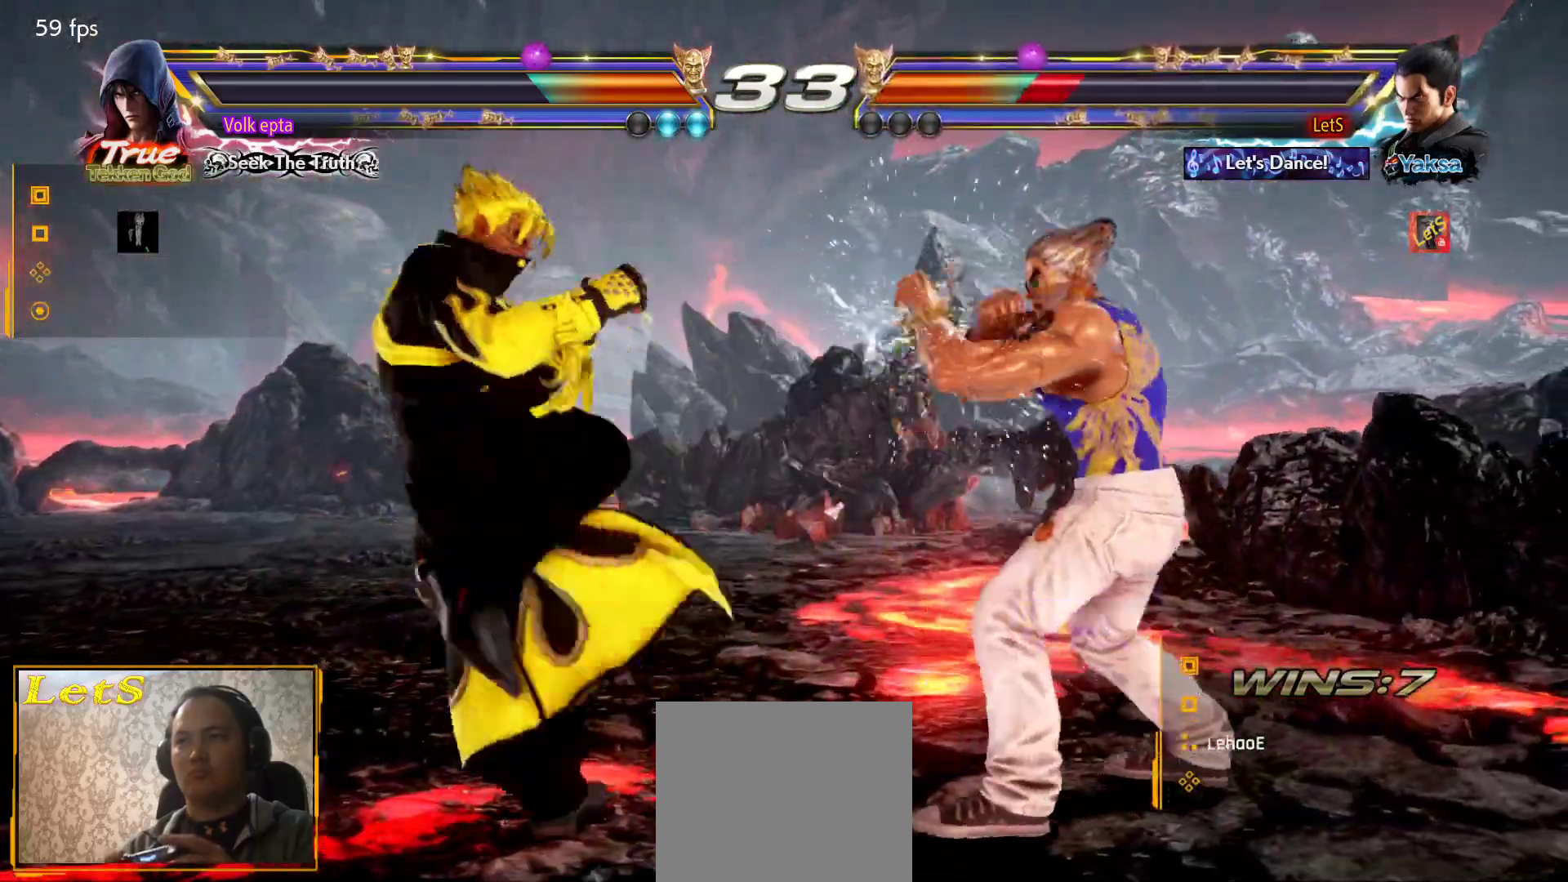
{"buttons": [], "left_stick": "center", "right_stick": "center", "events": [[33, "SQUARE", "up"], [67, "SQUARE", "down"], [200, "SQUARE", "up"]]}
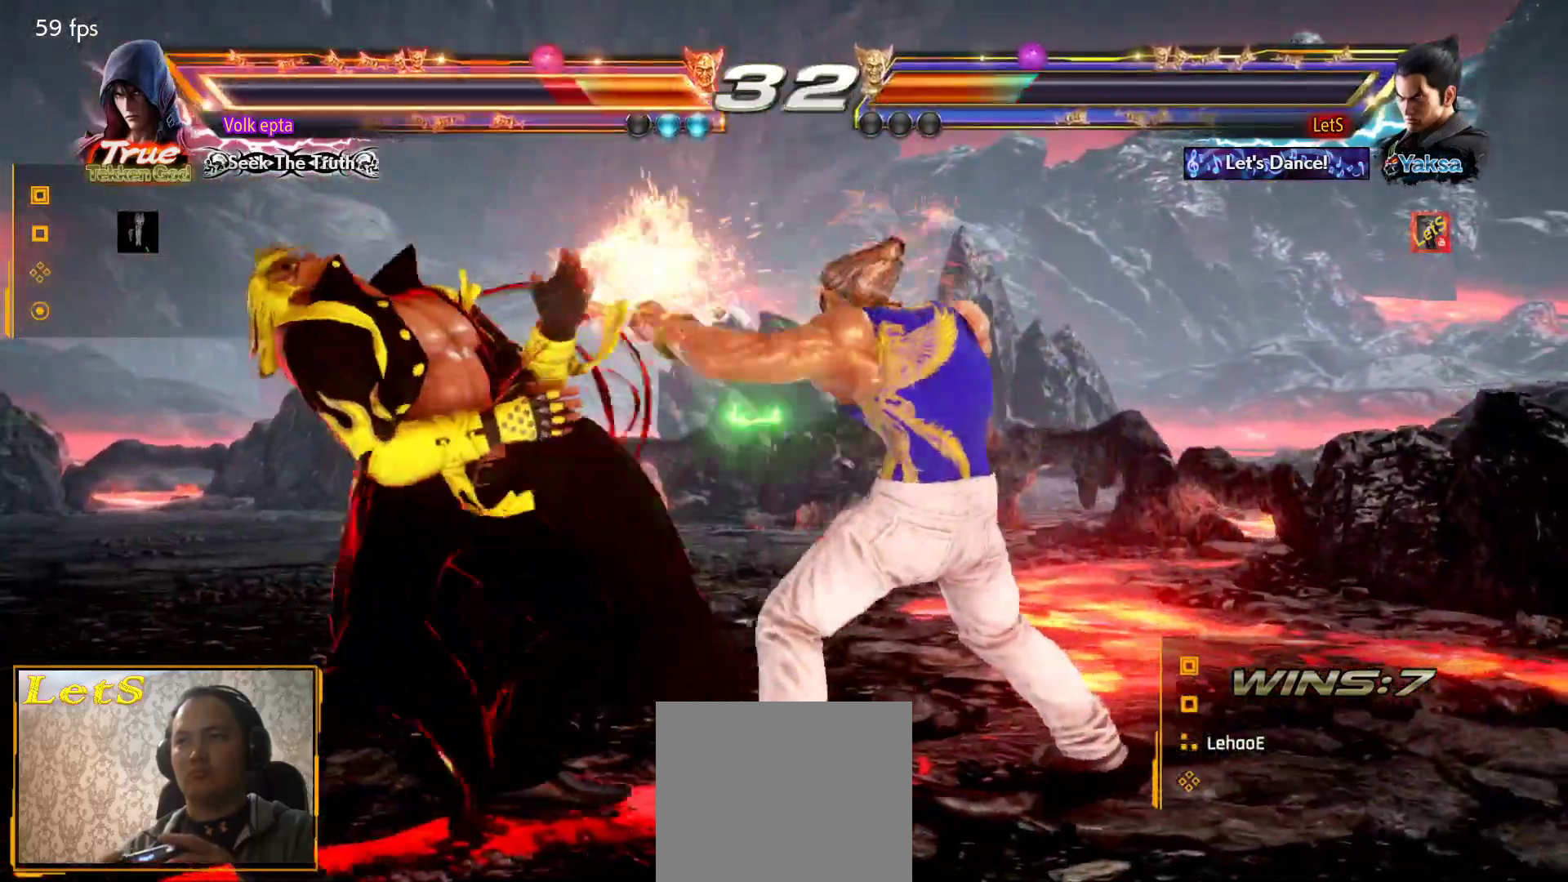
{"buttons": [], "left_stick": "center", "right_stick": "center", "events": [[33, "TRIANGLE", "down"], [167, "TRIANGLE", "up"]]}
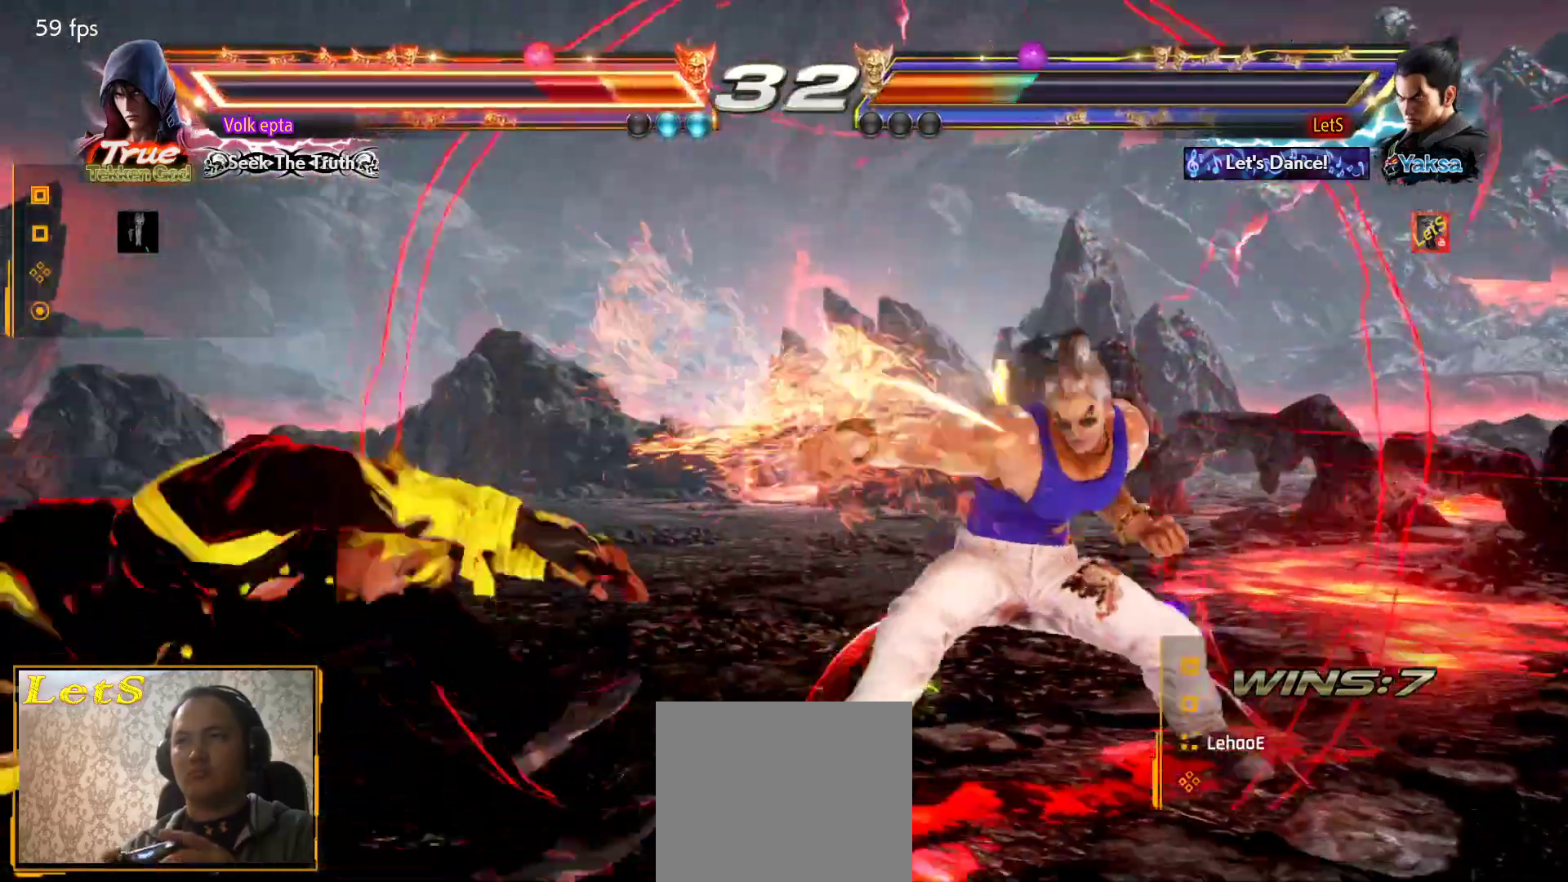
{"buttons": ["DPAD_DOWN"], "left_stick": "center", "right_stick": "center", "events": [[167, "DPAD_LEFT", "down"], [267, "DPAD_LEFT", "up"], [333, "DPAD_LEFT", "down"], [433, "DPAD_LEFT", "up"], [467, "DPAD_DOWN", "down"]]}
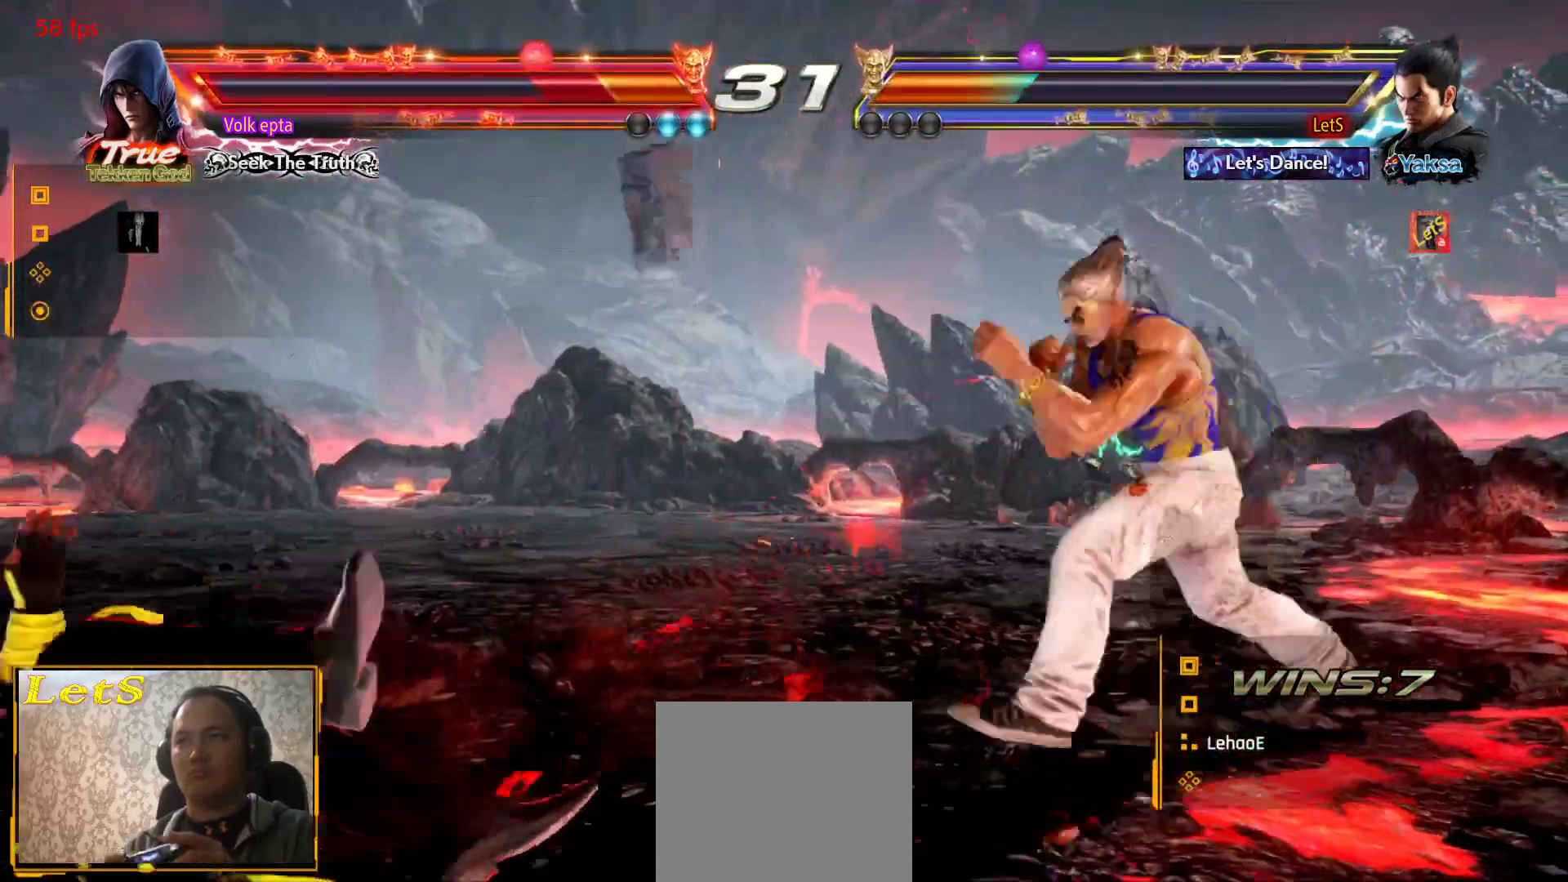
{"buttons": ["R2", "DPAD_RIGHT"], "left_stick": "center", "right_stick": "center"}
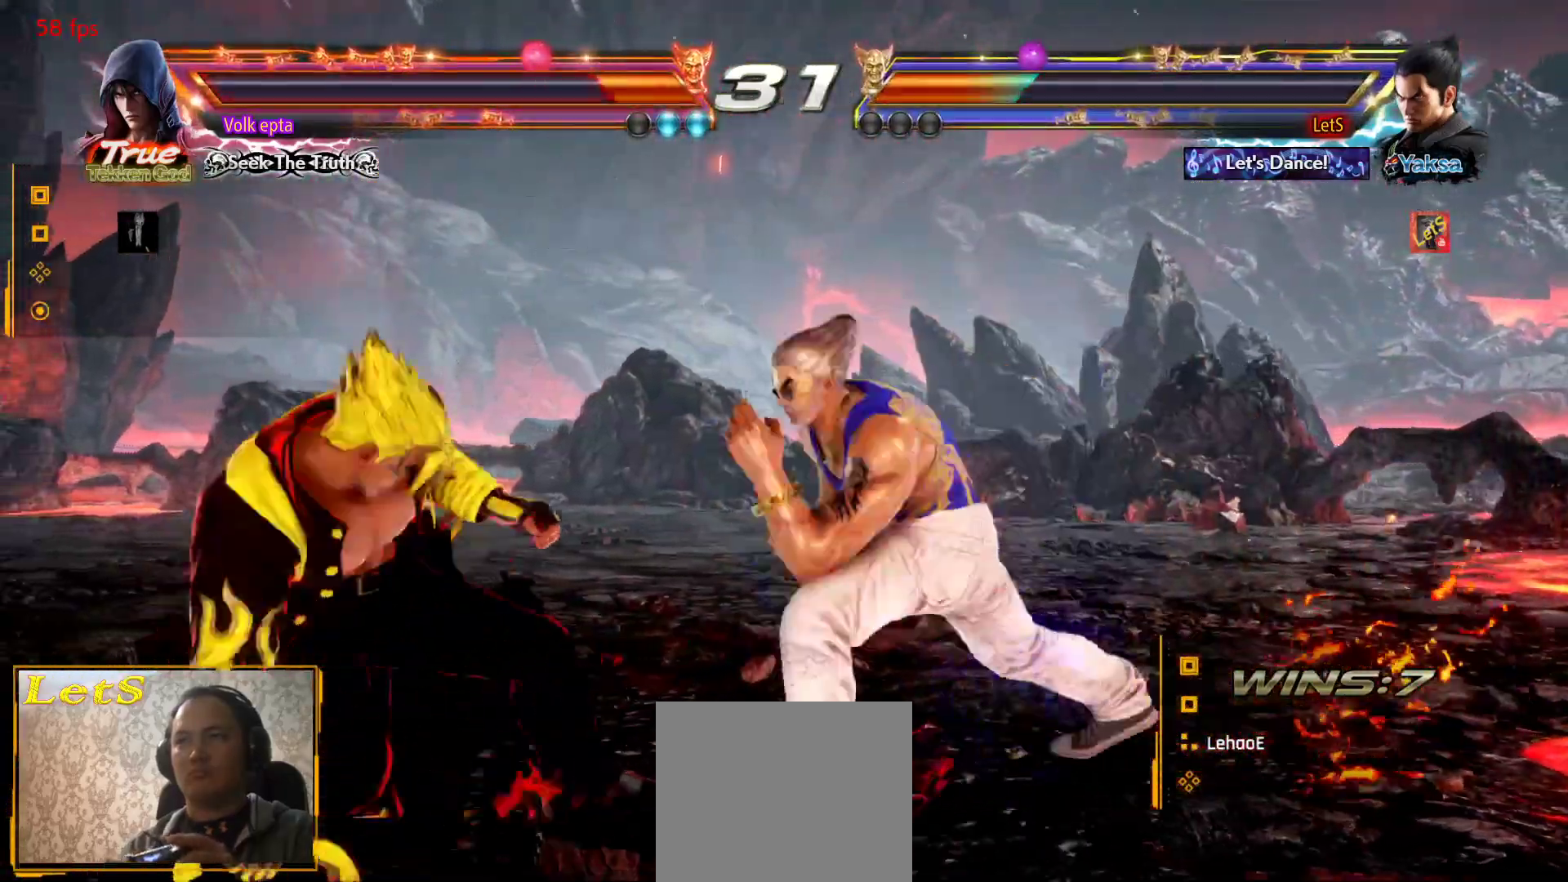
{"buttons": [], "left_stick": "center", "right_stick": "center", "events": [[33, "R2", "up"], [67, "DPAD_RIGHT", "up"]]}